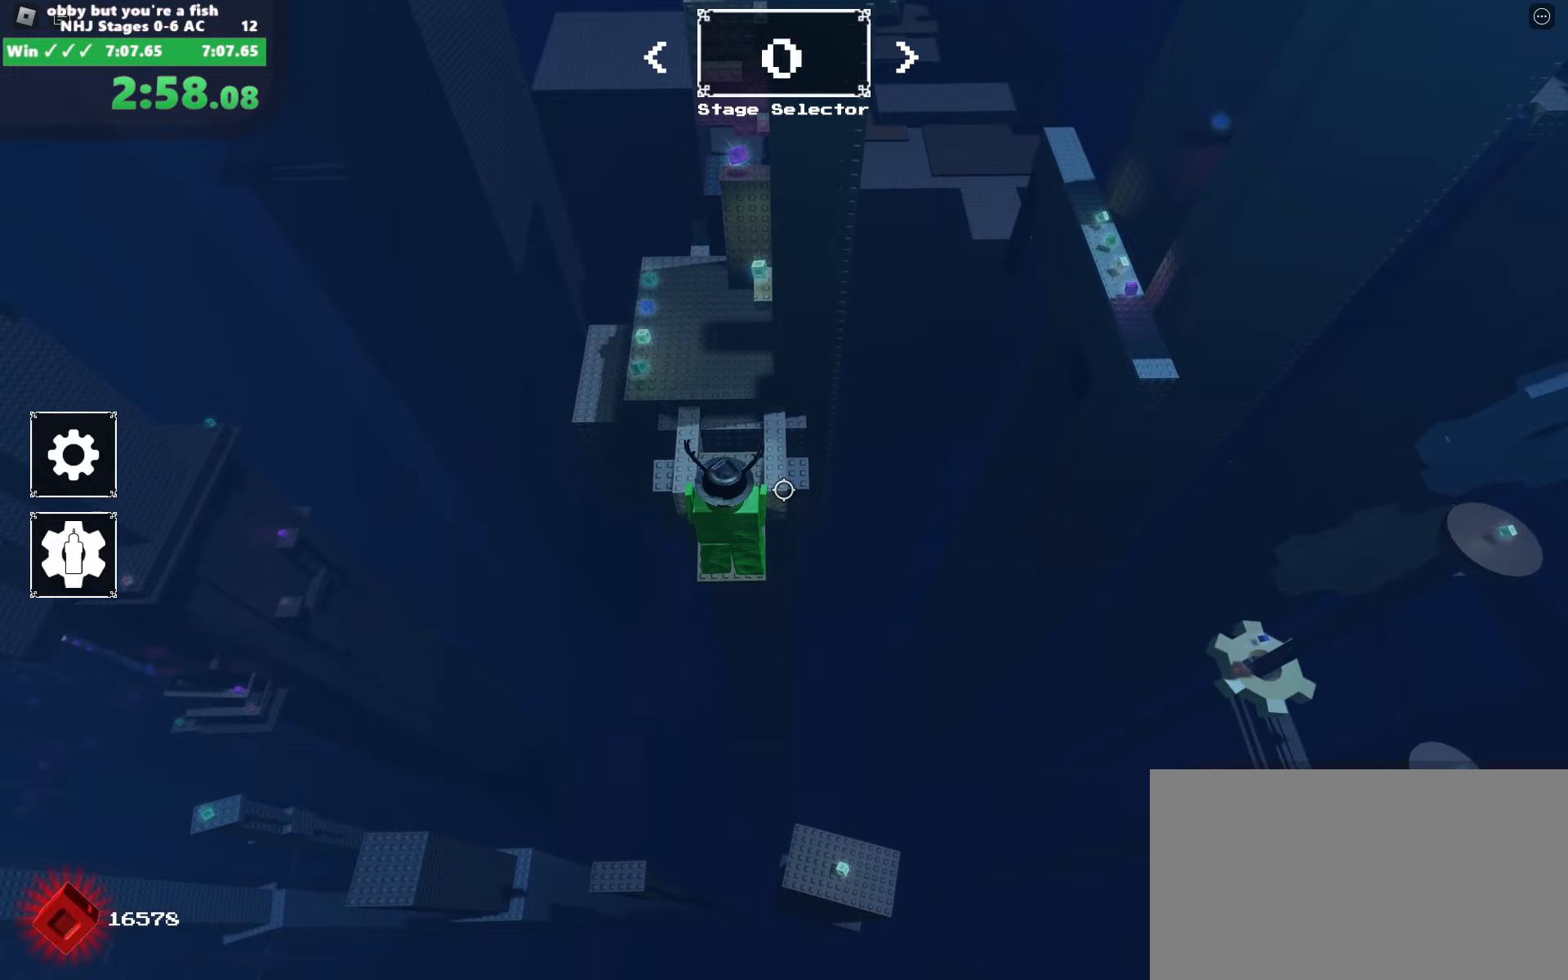
Gameplay with keyboard and mouse; each line is a JSON object with the keys and mouse buttons held at the frame after it (dt_ms = milliseconds from this image to that frame). "events" lists presses ("down") and releases ("up") of "a", "alt", "c", "ctrl", "d", "e", "escape", "f", "q", "r", "s", "shift", "space", "tab", "v", "w", "x", "z", "mouse_left", "mouse_wheel", "mouse_right", "mouse_mb4" and "mouse_mb5" between this image and that frame as [ms after this image, input, new state], when the widget could be followed in between. "mouse_left", "mouse_wheel", "mouse_right", "mouse_mb4", "mouse_mb5" = the "left", "wheel", "right", "mb4", "mb5" buttons of the "mouse" list. No other keys are recorded. "wheel" means that the mouse wheel is clicked or scrolled. Mouse movement is not recorded.
{"dt_ms": 100, "keys": ["w"], "mouse": [], "events": []}
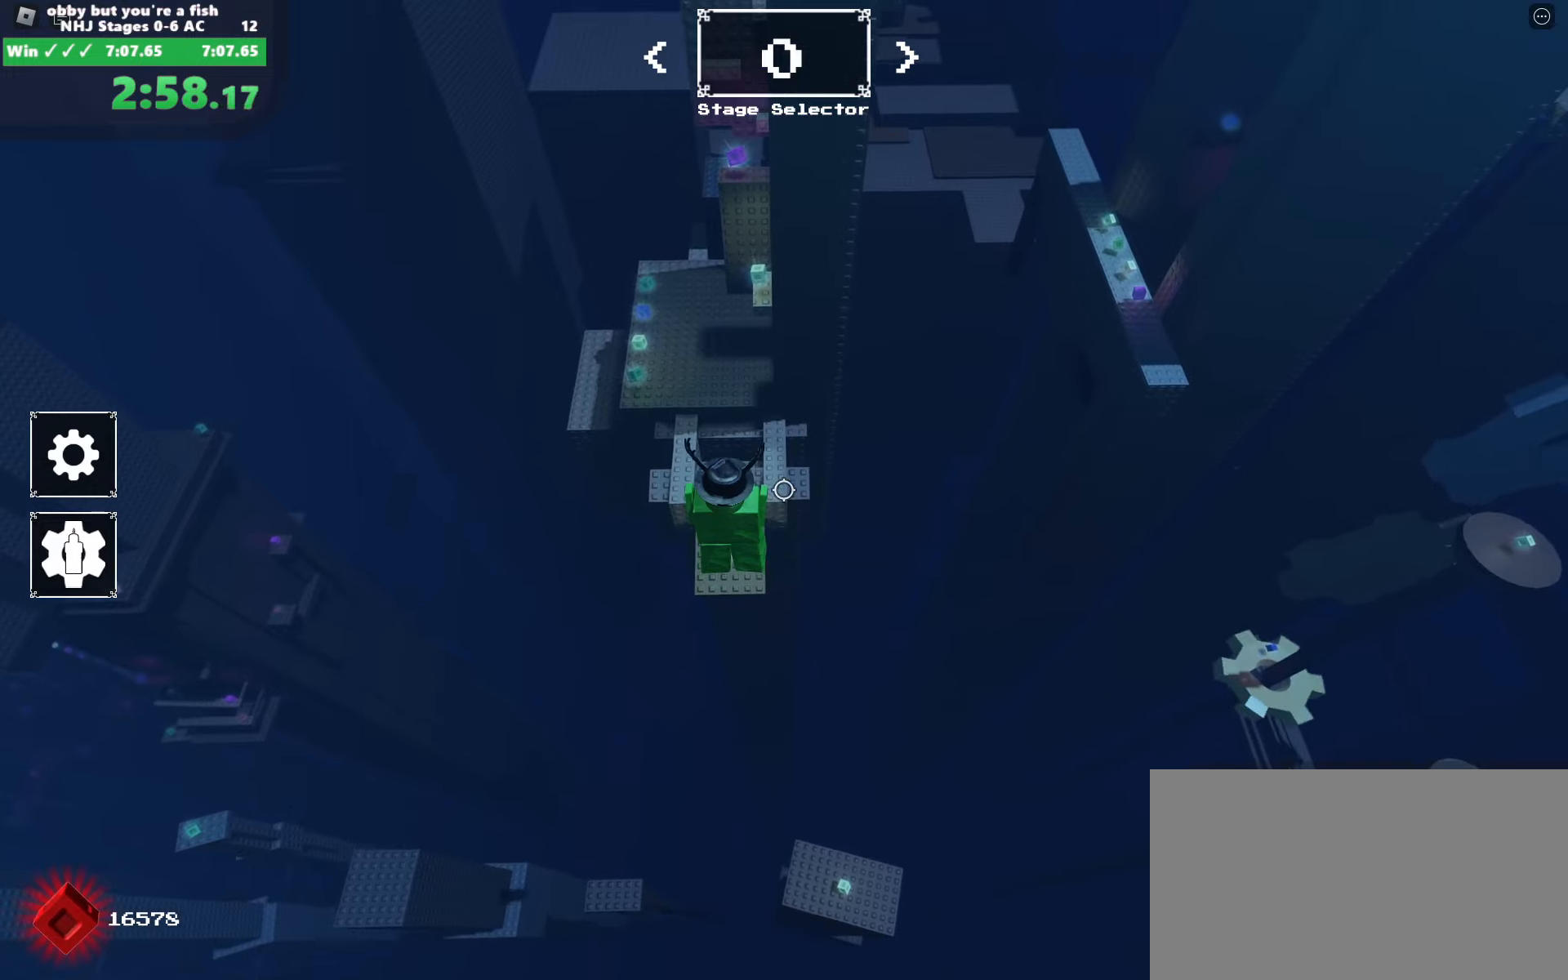
{"dt_ms": 500, "keys": ["w"], "mouse": ["right"], "events": [[433, "mouse_right", "down"]]}
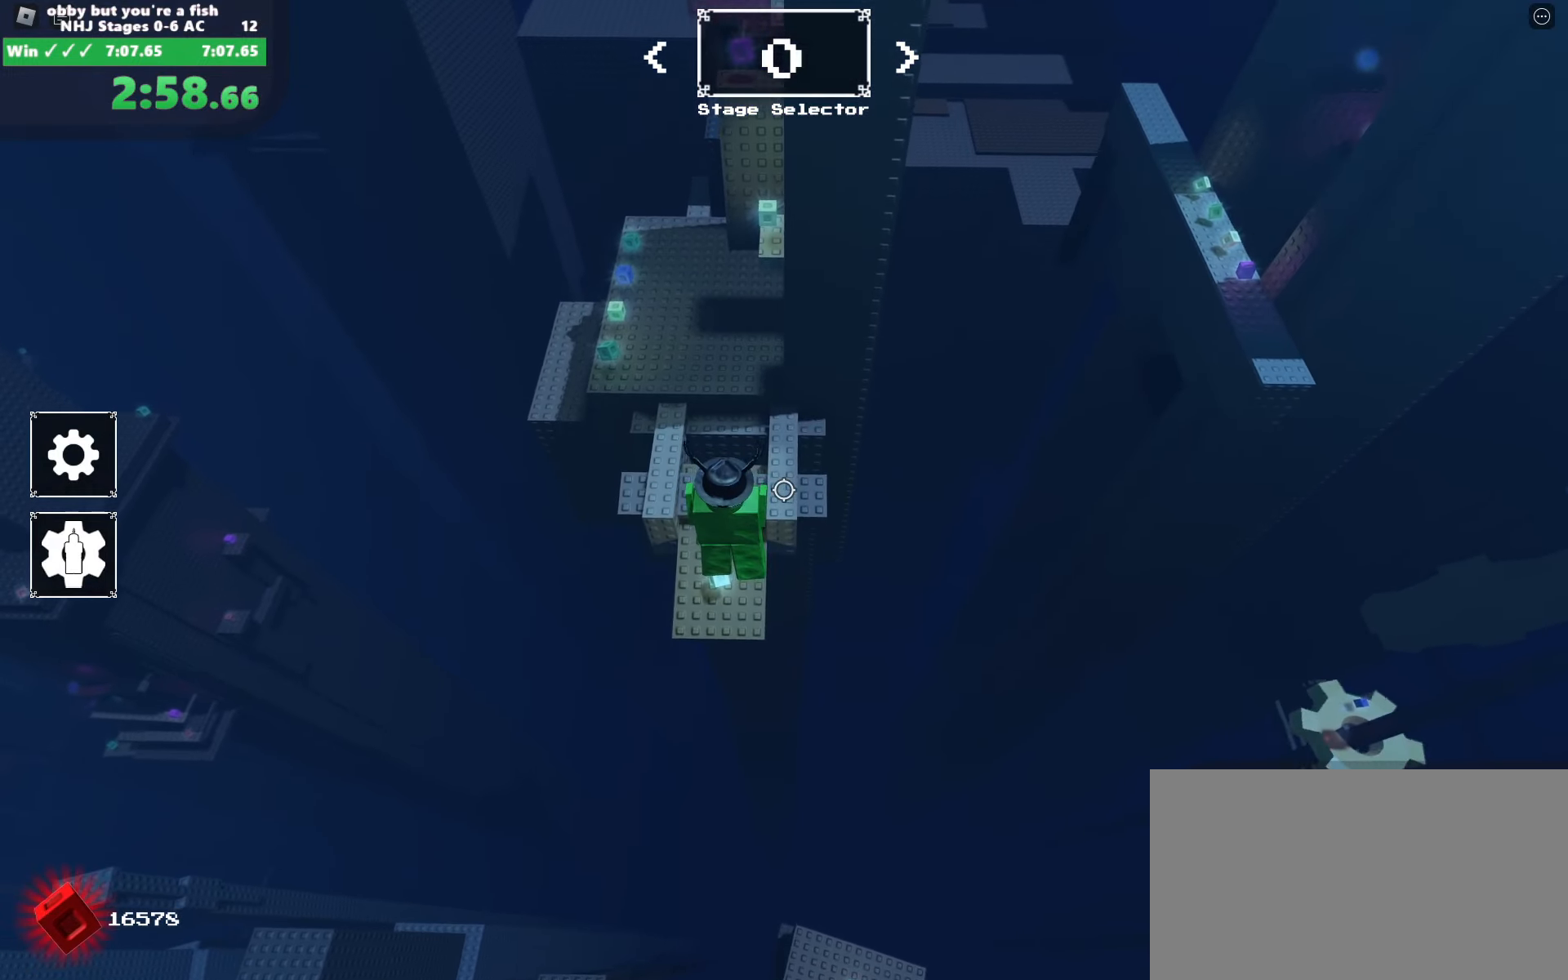
{"dt_ms": 500, "keys": ["w"], "mouse": ["right"], "events": []}
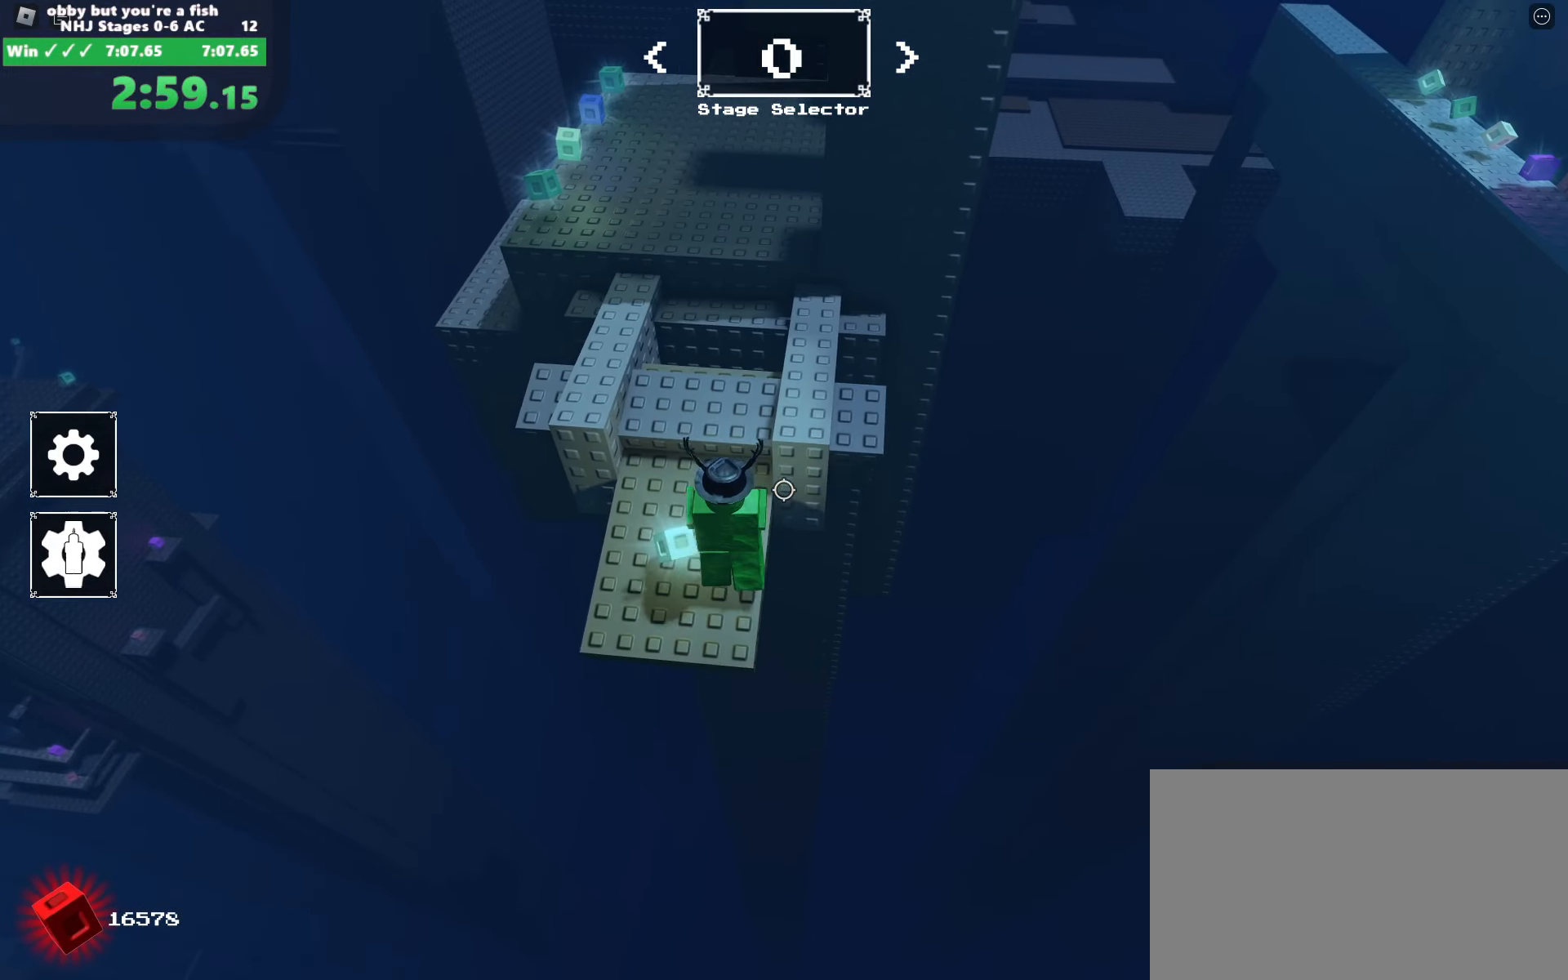
{"dt_ms": 500, "keys": ["w"], "mouse": ["right"], "events": []}
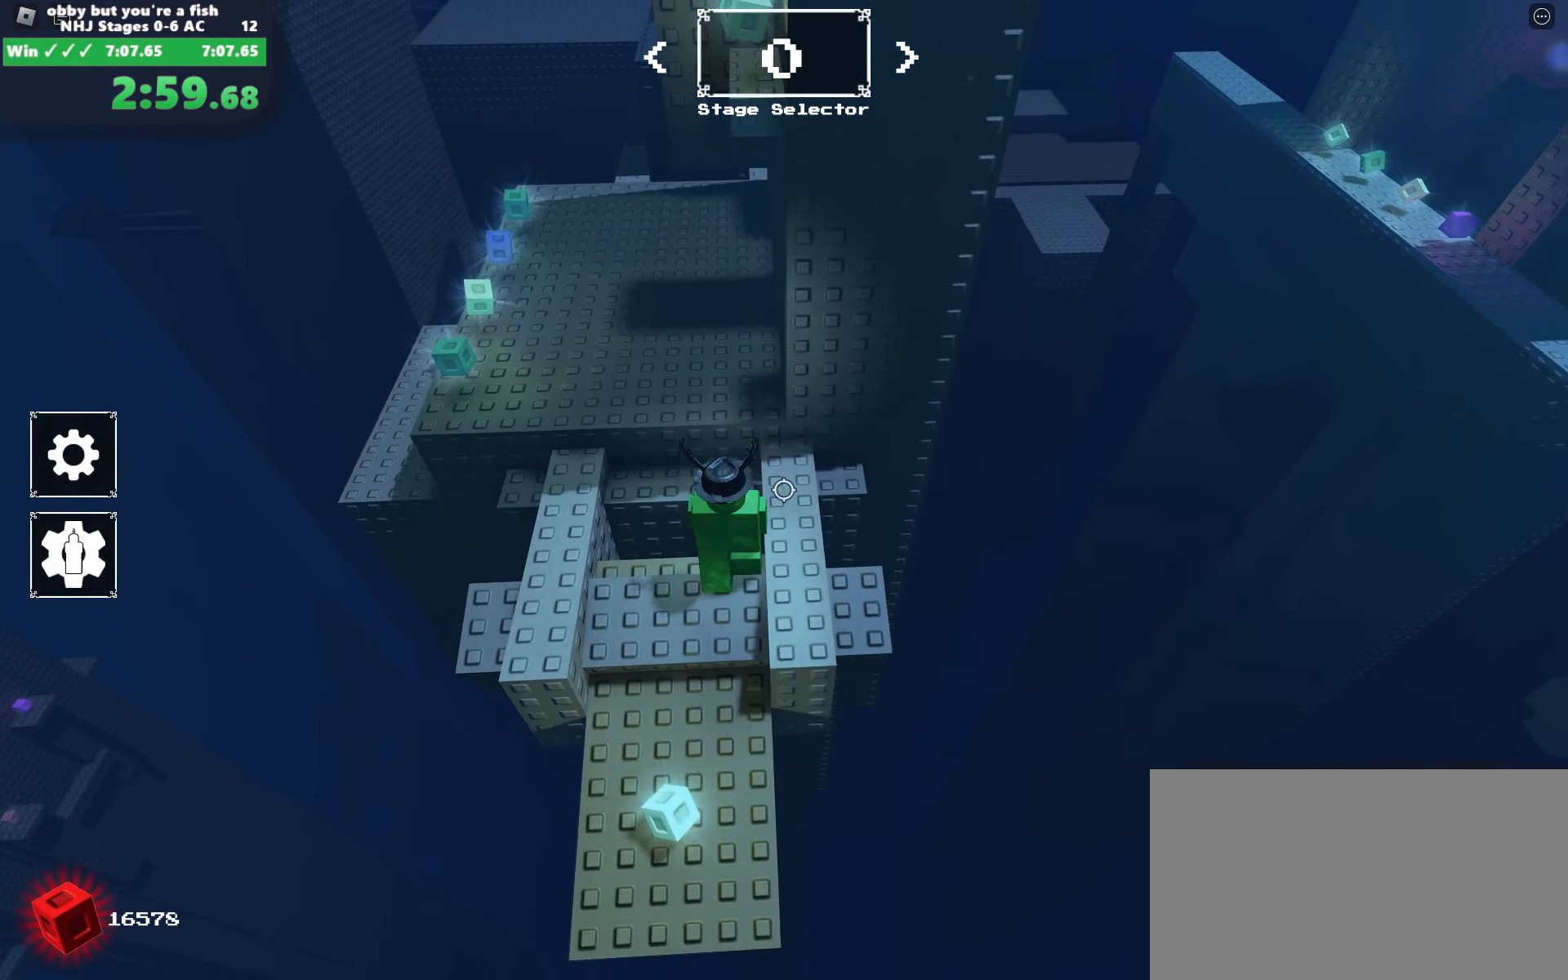
{"dt_ms": 500, "keys": ["a", "w"], "mouse": ["right"], "events": [[483, "a", "down"]]}
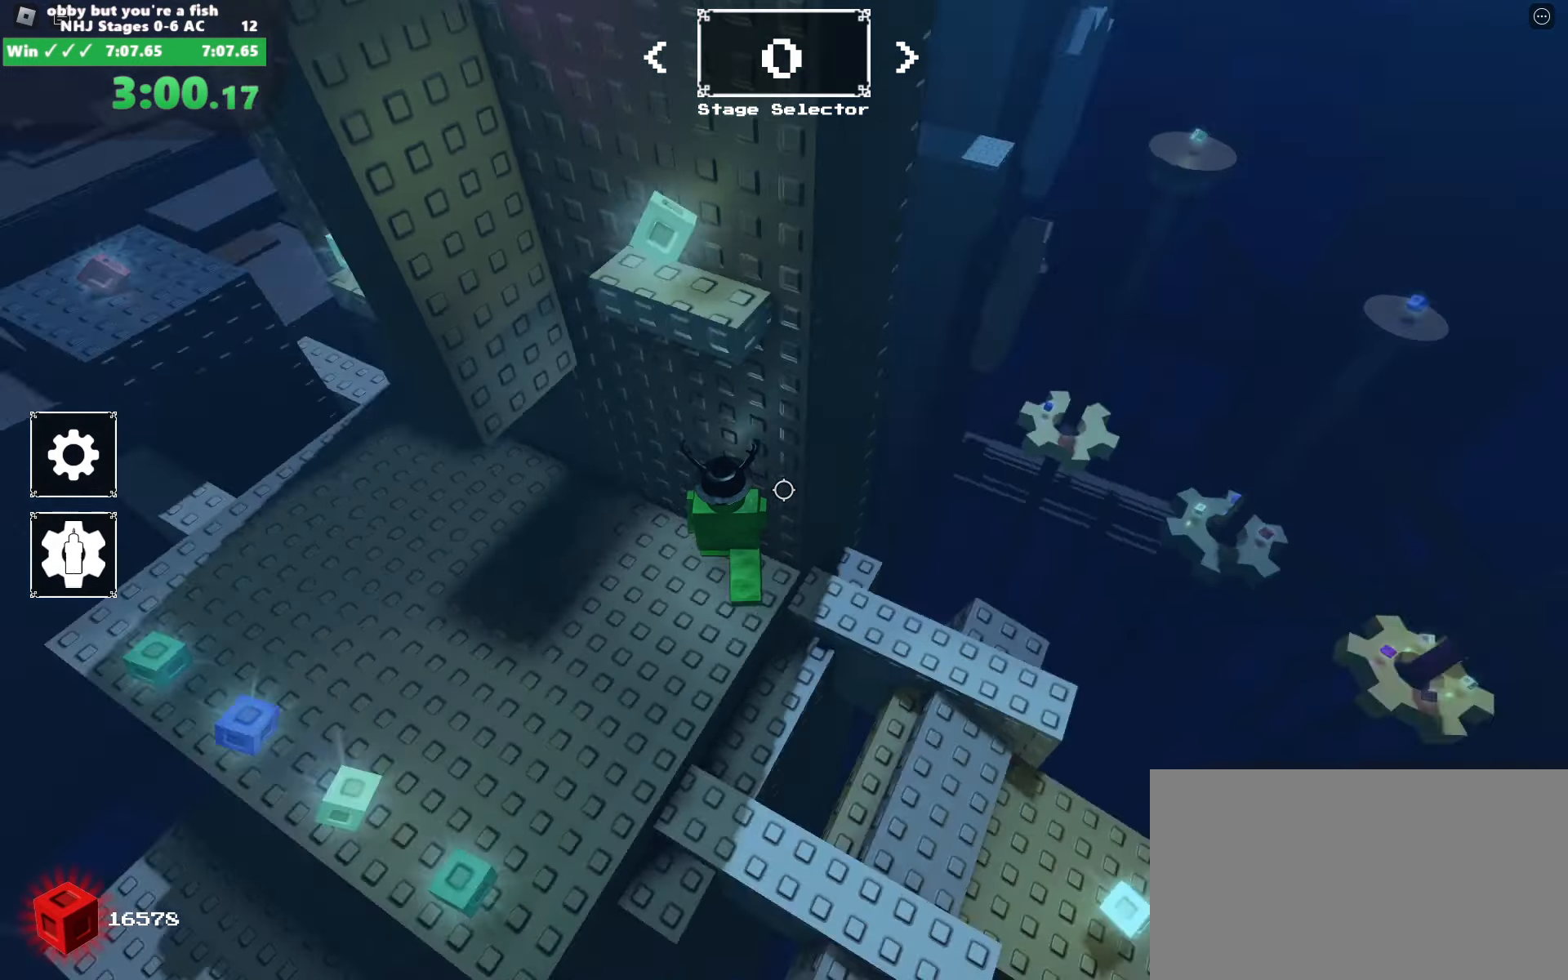
{"dt_ms": 500, "keys": [], "mouse": ["right"], "events": [[83, "w", "up"], [117, "space", "down"], [183, "s", "down"], [233, "space", "up"], [267, "a", "up"], [317, "s", "up"]]}
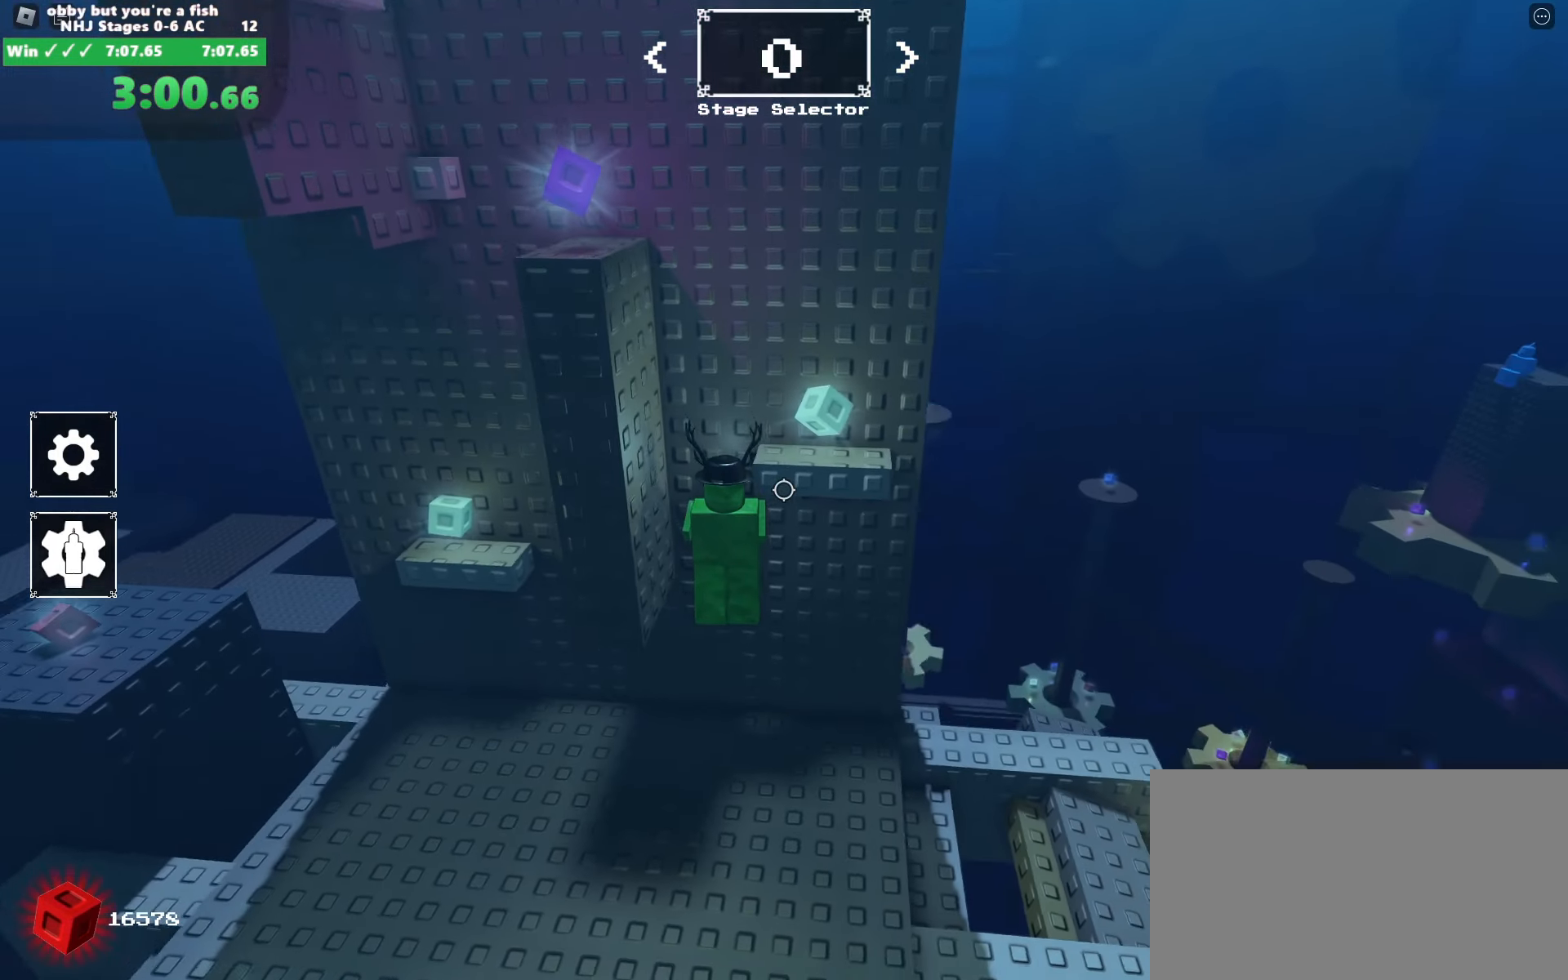
{"dt_ms": 500, "keys": [], "mouse": ["right"], "events": [[50, "d", "down"], [100, "w", "down"], [233, "d", "up"], [233, "w", "up"]]}
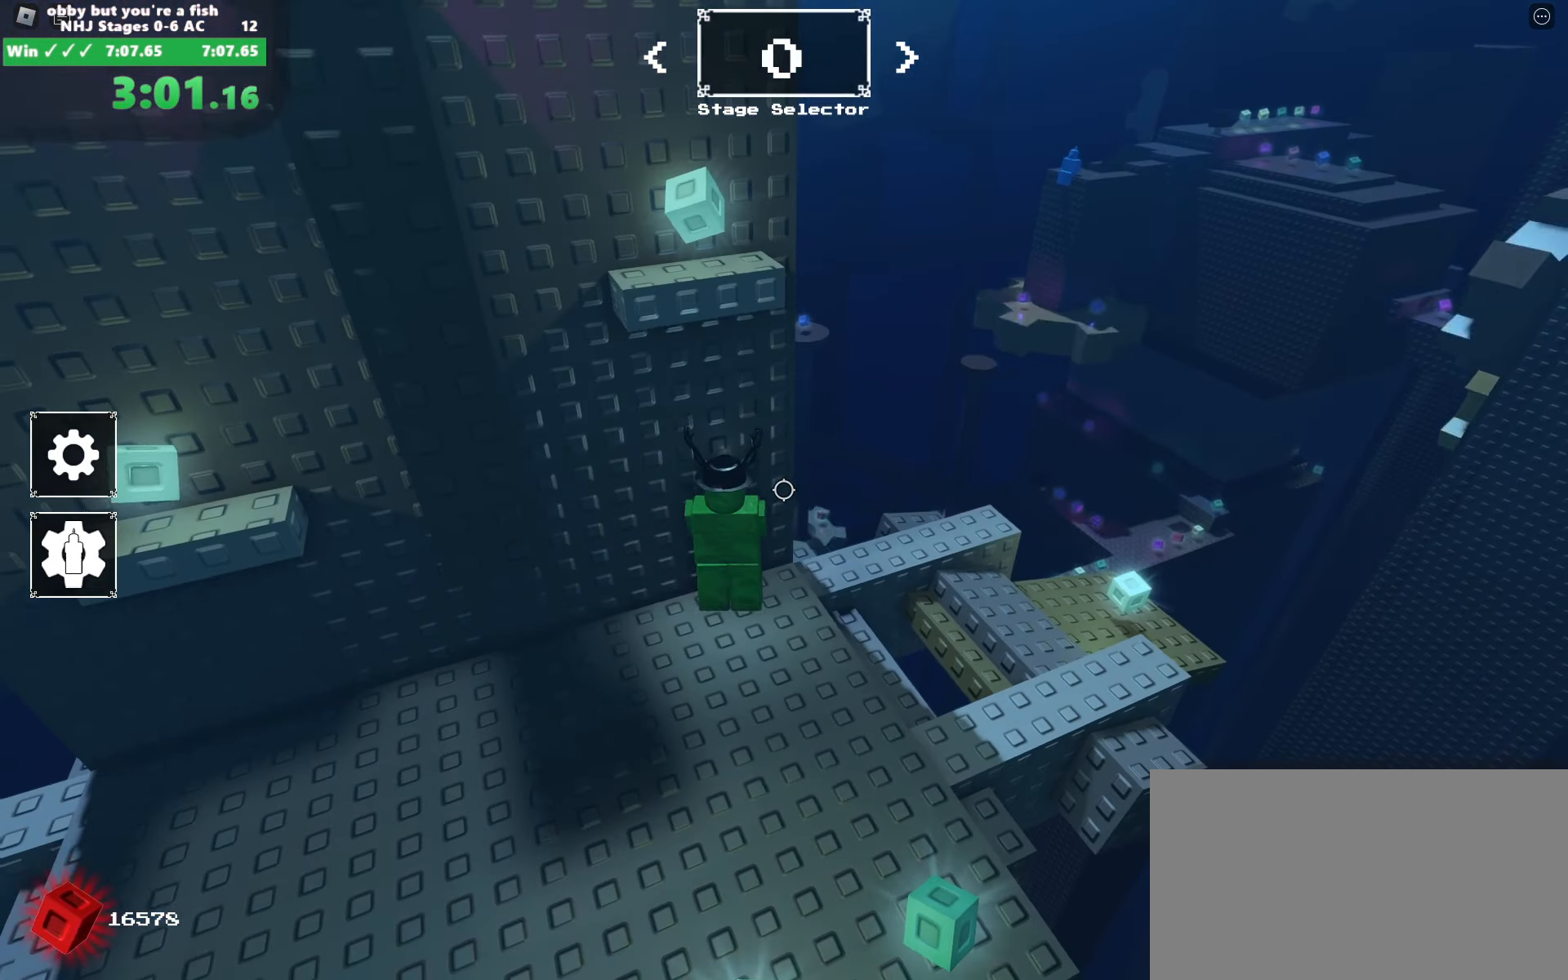
{"dt_ms": 500, "keys": ["w"], "mouse": ["right"], "events": [[17, "w", "down"], [83, "s", "down"], [150, "space", "down"], [150, "w", "up"], [300, "a", "down"], [300, "space", "up"], [400, "a", "up"], [400, "s", "up"], [483, "w", "down"]]}
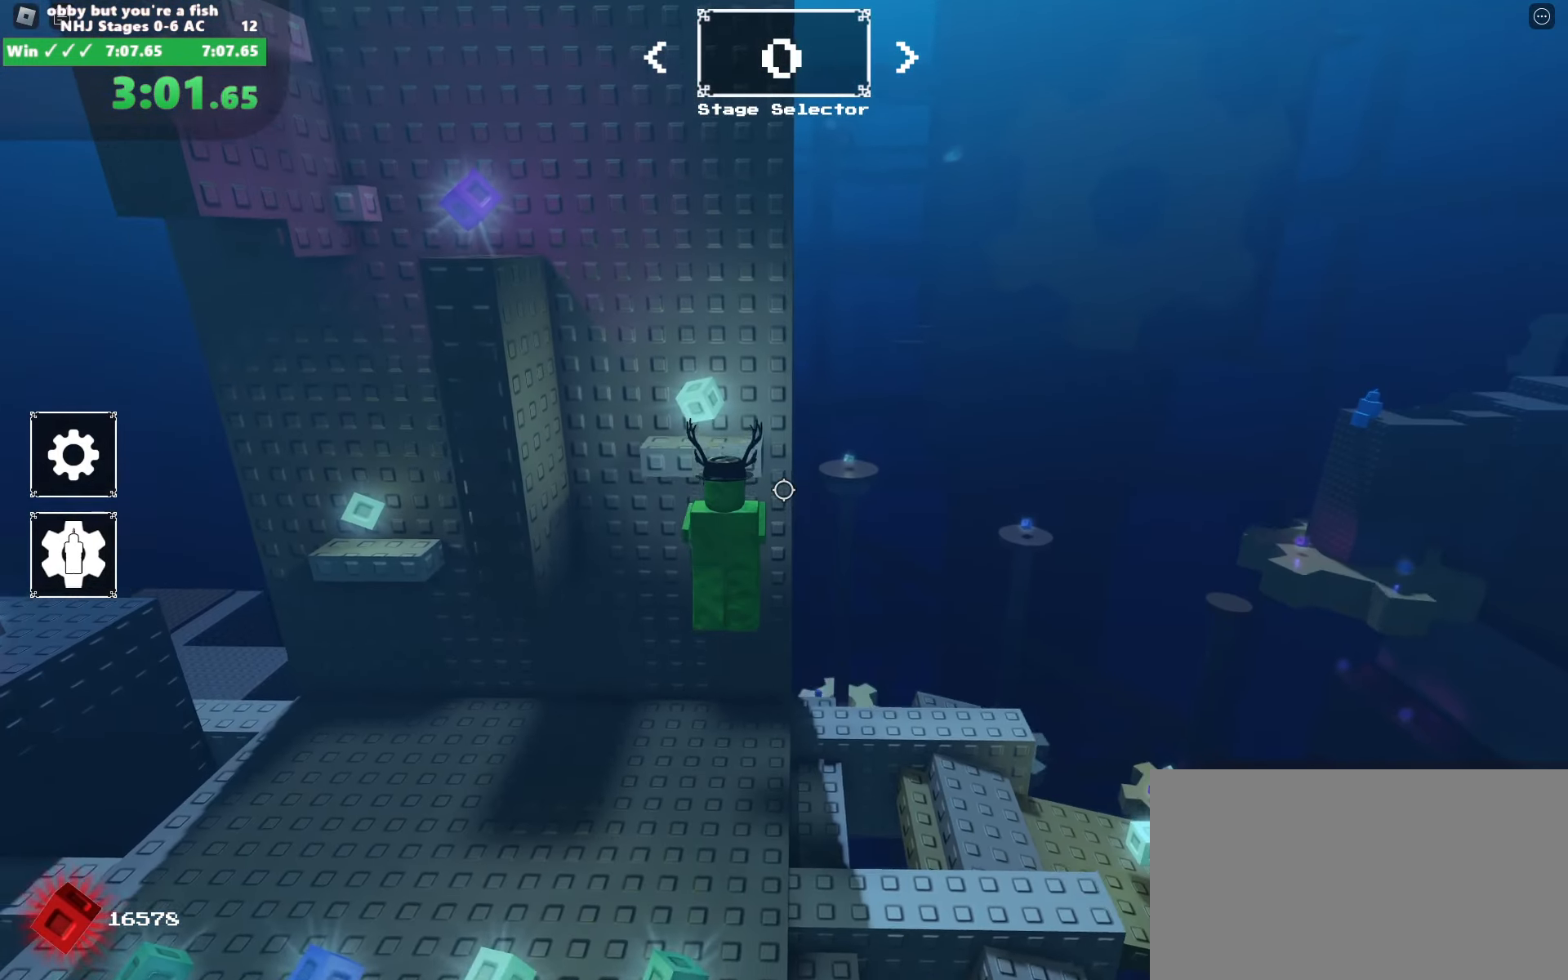
{"dt_ms": 500, "keys": [], "mouse": ["right"], "events": [[367, "a", "down"], [417, "w", "up"], [450, "a", "up"]]}
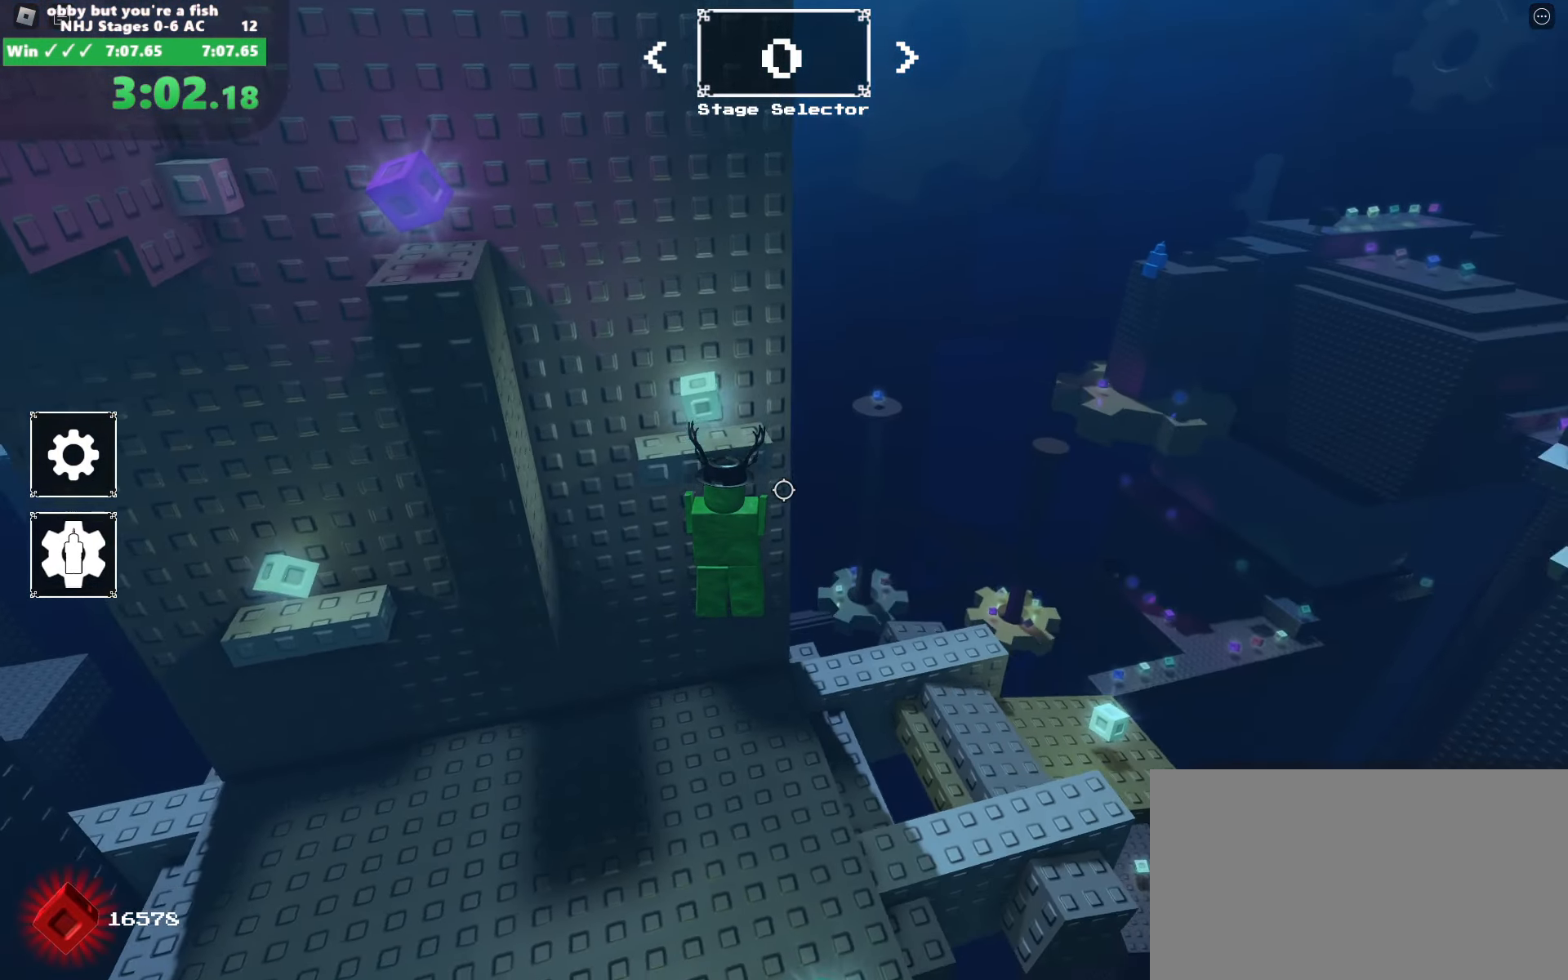
{"dt_ms": 500, "keys": ["s", "space"], "mouse": ["right"], "events": [[100, "w", "down"], [333, "s", "down"], [367, "space", "down"], [367, "w", "up"]]}
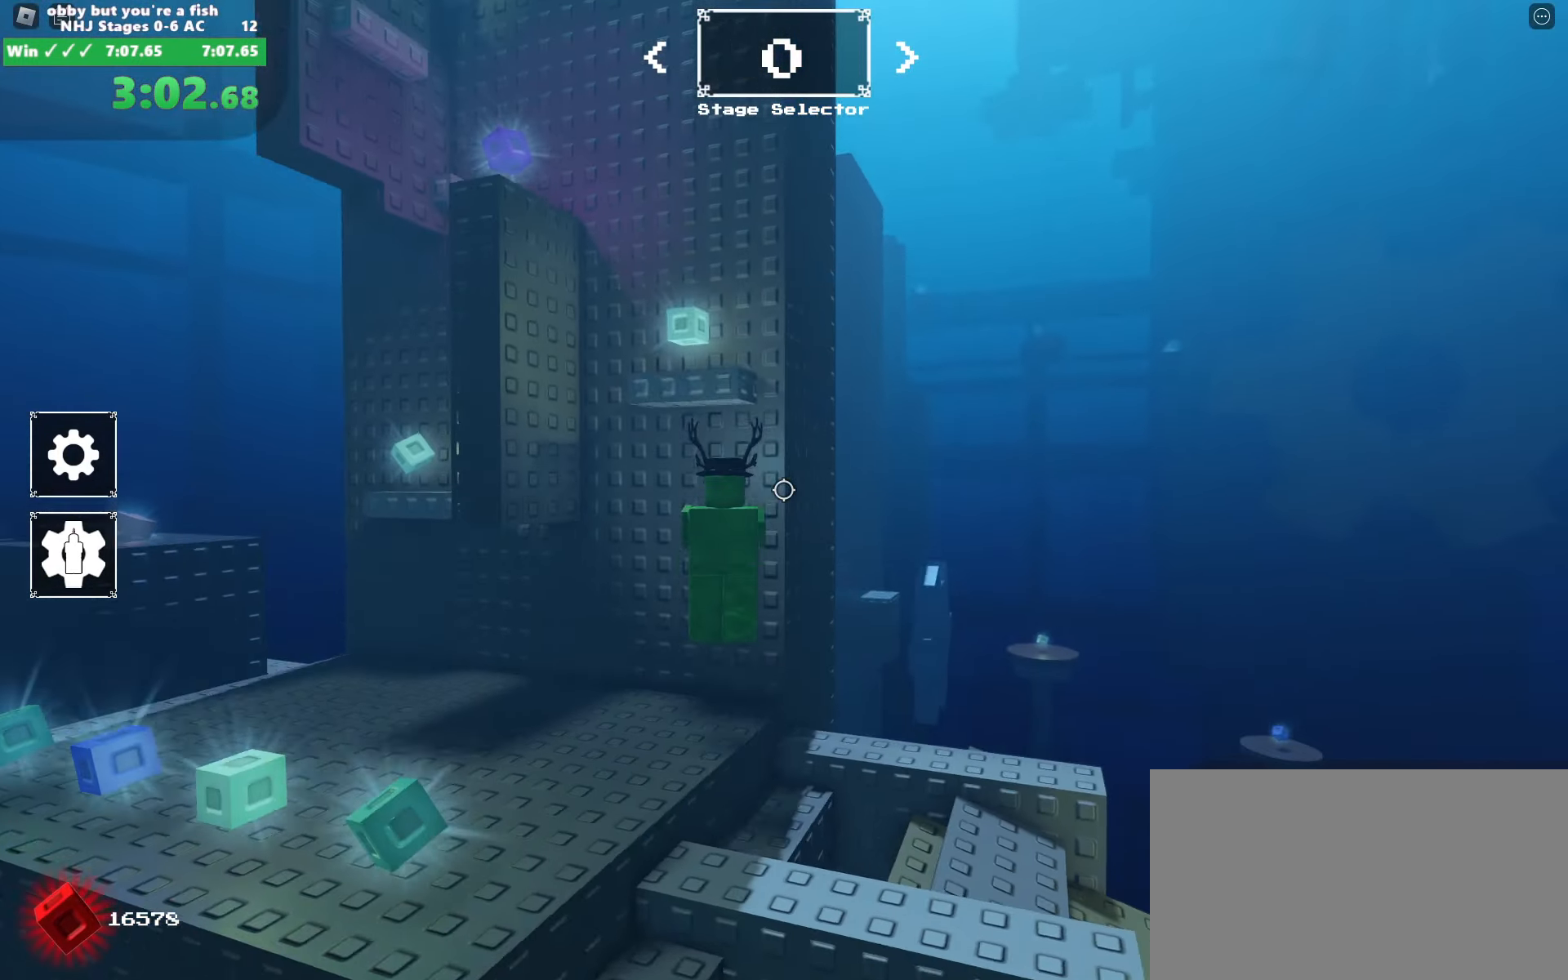
{"dt_ms": 500, "keys": ["w"], "mouse": ["right"], "events": [[17, "a", "down"], [67, "space", "up"], [117, "a", "up"], [117, "s", "up"], [167, "w", "down"], [400, "a", "down"], [484, "a", "up"]]}
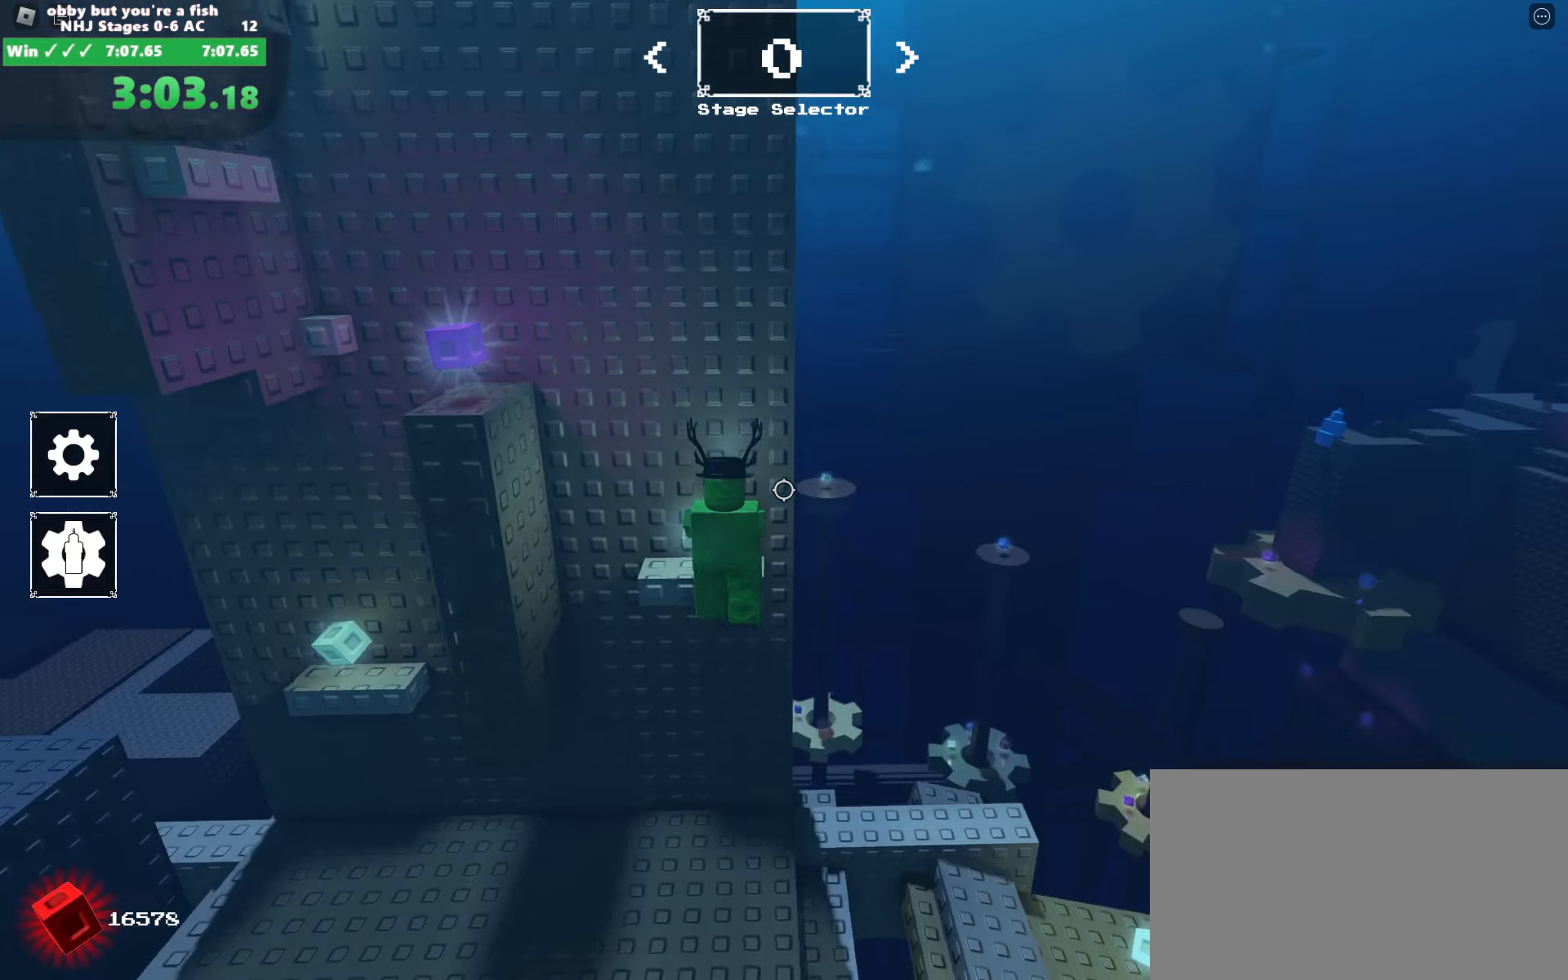
{"dt_ms": 500, "keys": ["a"], "mouse": ["right"], "events": [[150, "a", "down"], [217, "w", "up"], [317, "a", "up"], [317, "space", "down"], [417, "a", "down"], [450, "space", "up"]]}
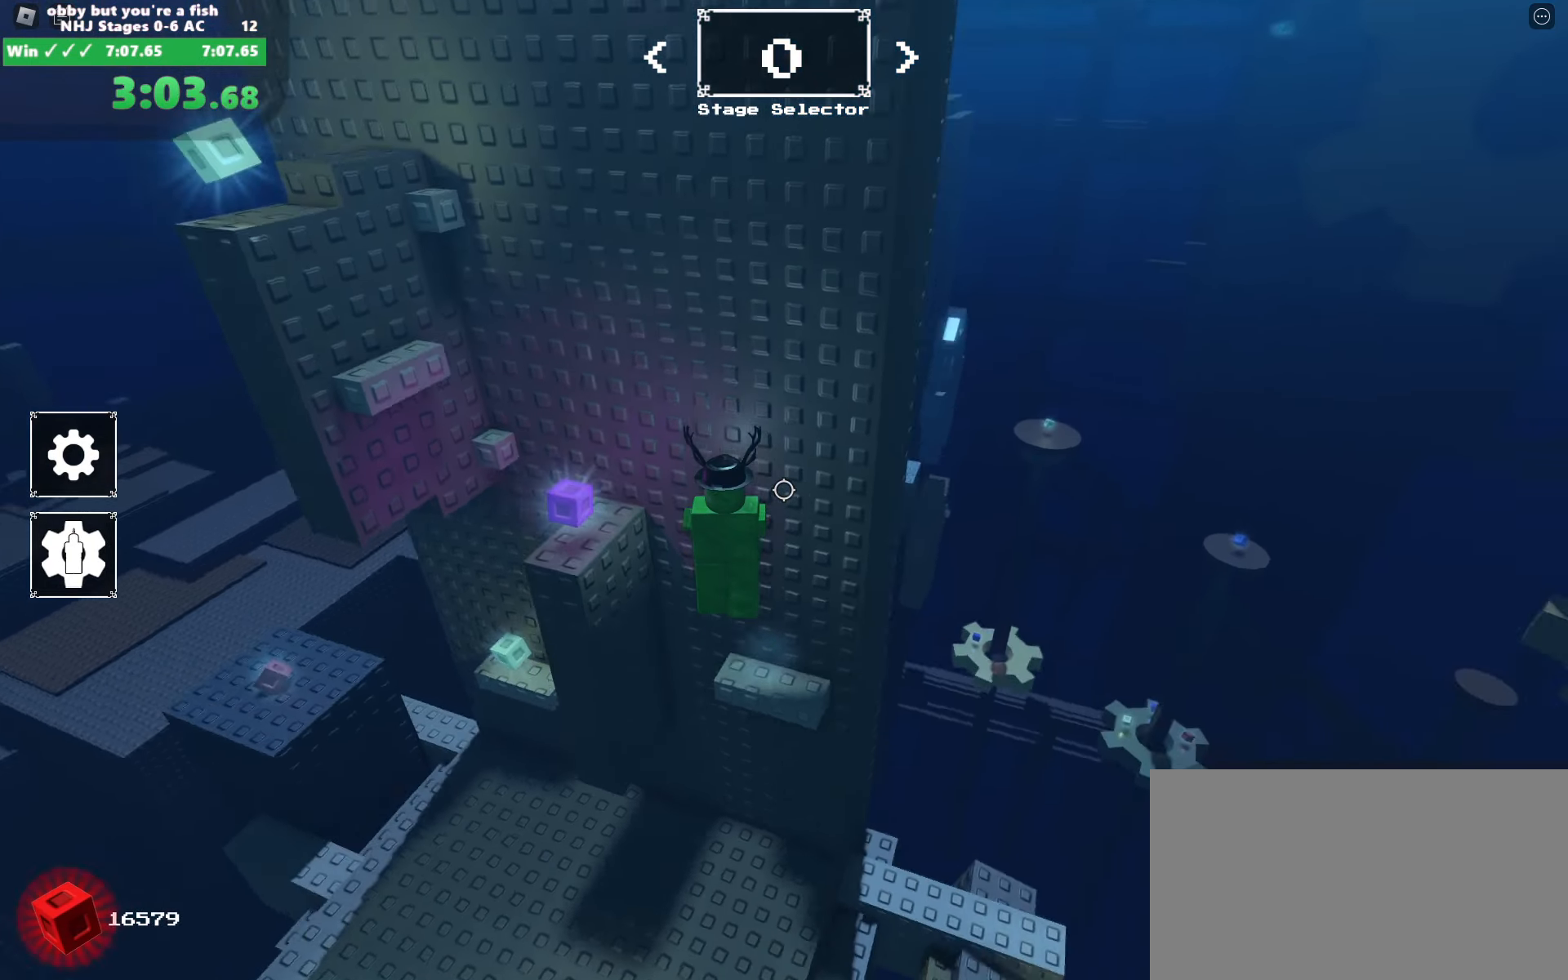
{"dt_ms": 500, "keys": ["space"], "mouse": ["right"], "events": [[100, "w", "down"], [334, "a", "up"], [417, "space", "down"], [417, "w", "up"]]}
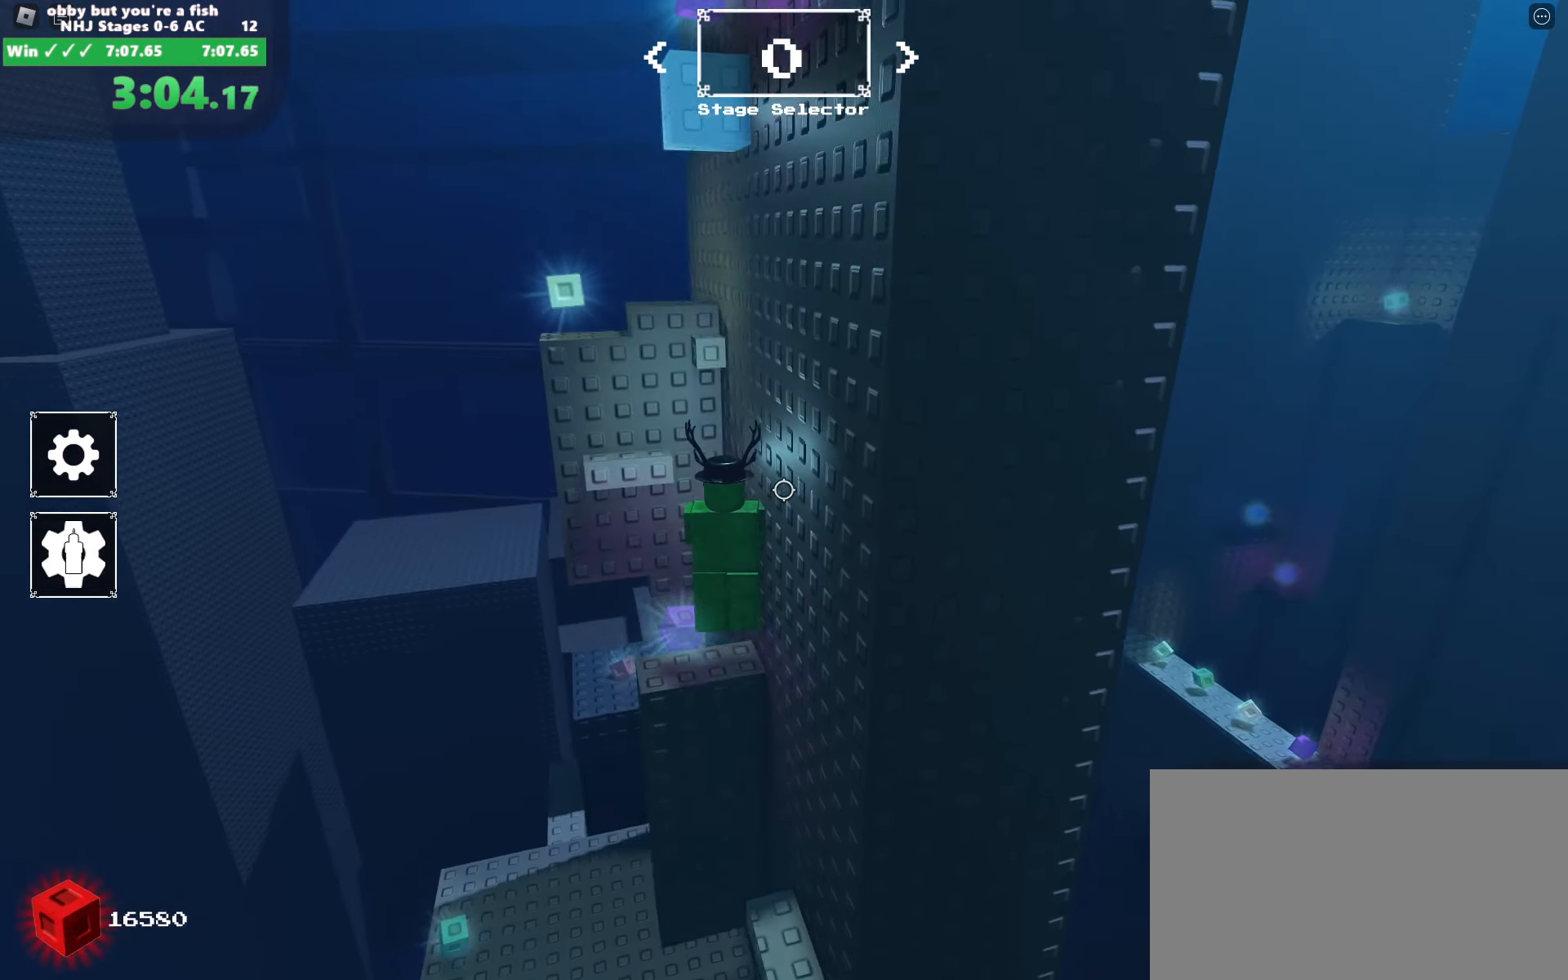
{"dt_ms": 500, "keys": ["w"], "mouse": ["right"], "events": [[150, "w", "down"], [200, "space", "up"]]}
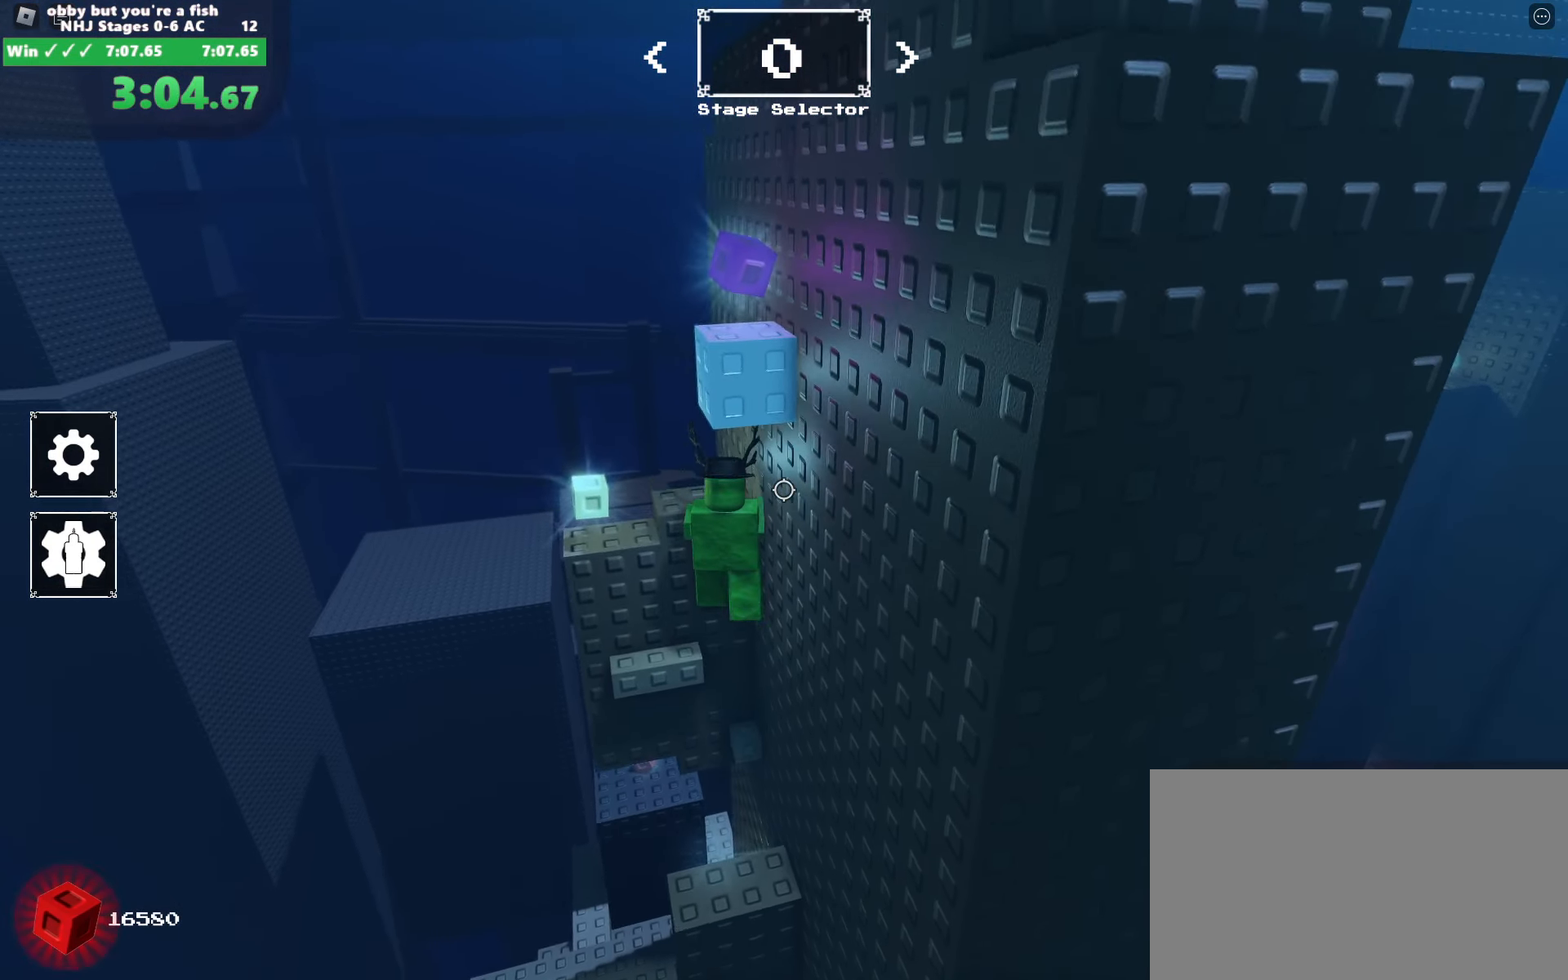
{"dt_ms": 500, "keys": ["d", "space"], "mouse": ["right"], "events": [[184, "a", "down"], [317, "w", "up"], [367, "a", "up"], [367, "space", "down"], [417, "d", "down"]]}
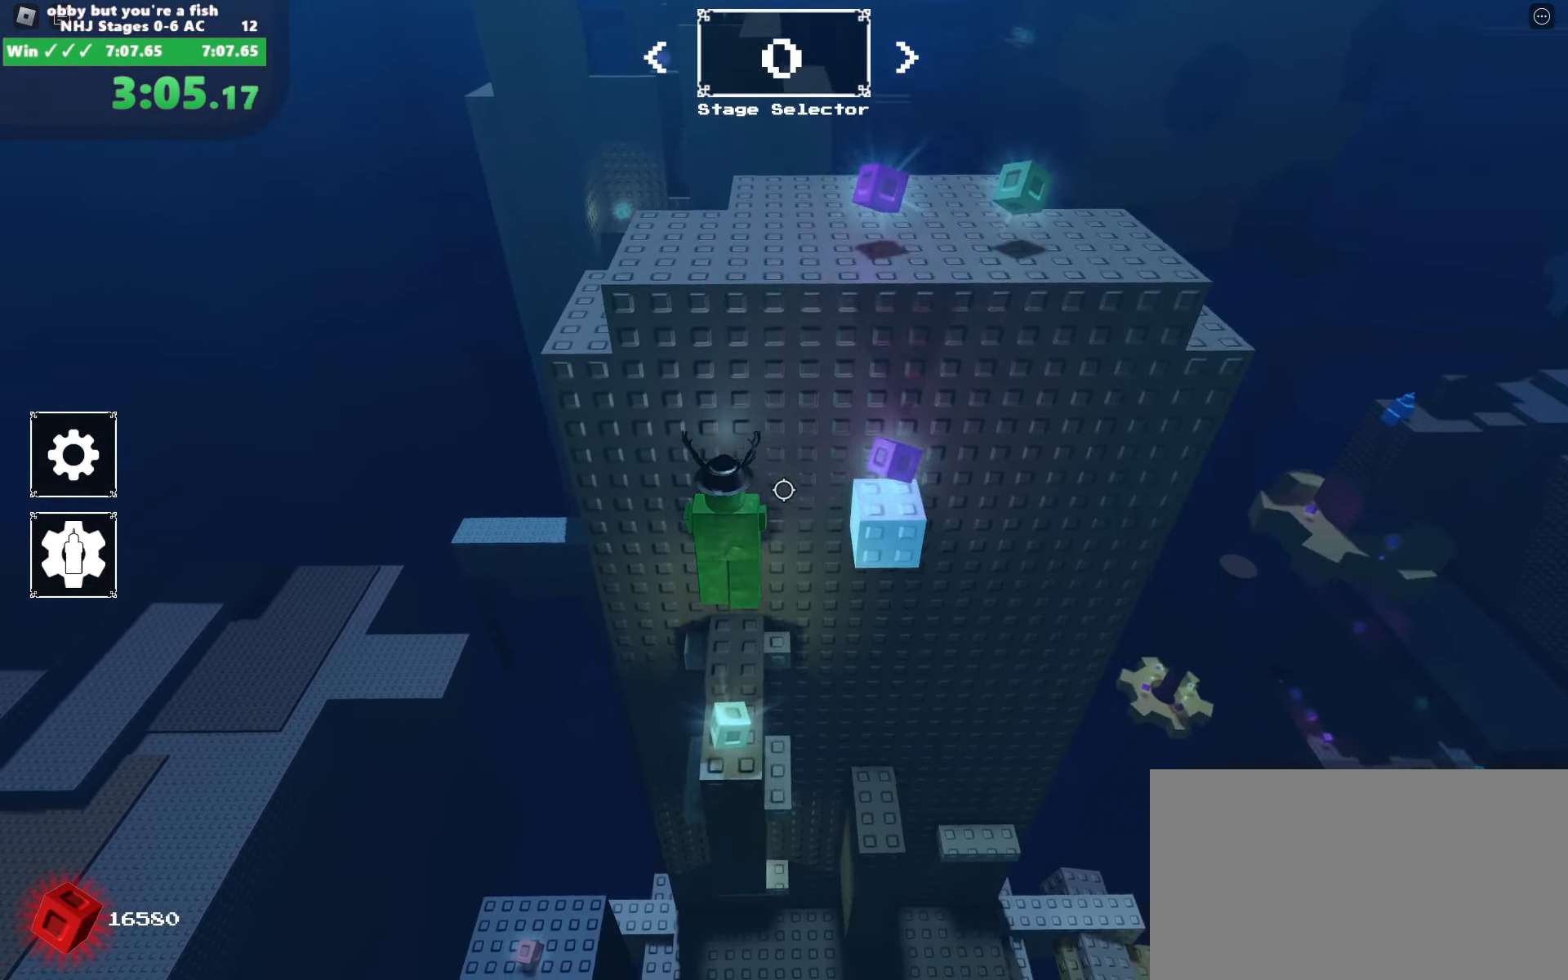
{"dt_ms": 500, "keys": ["space"], "mouse": ["right"], "events": [[50, "space", "up"], [134, "w", "down"], [284, "d", "up"], [284, "space", "down"], [284, "w", "up"]]}
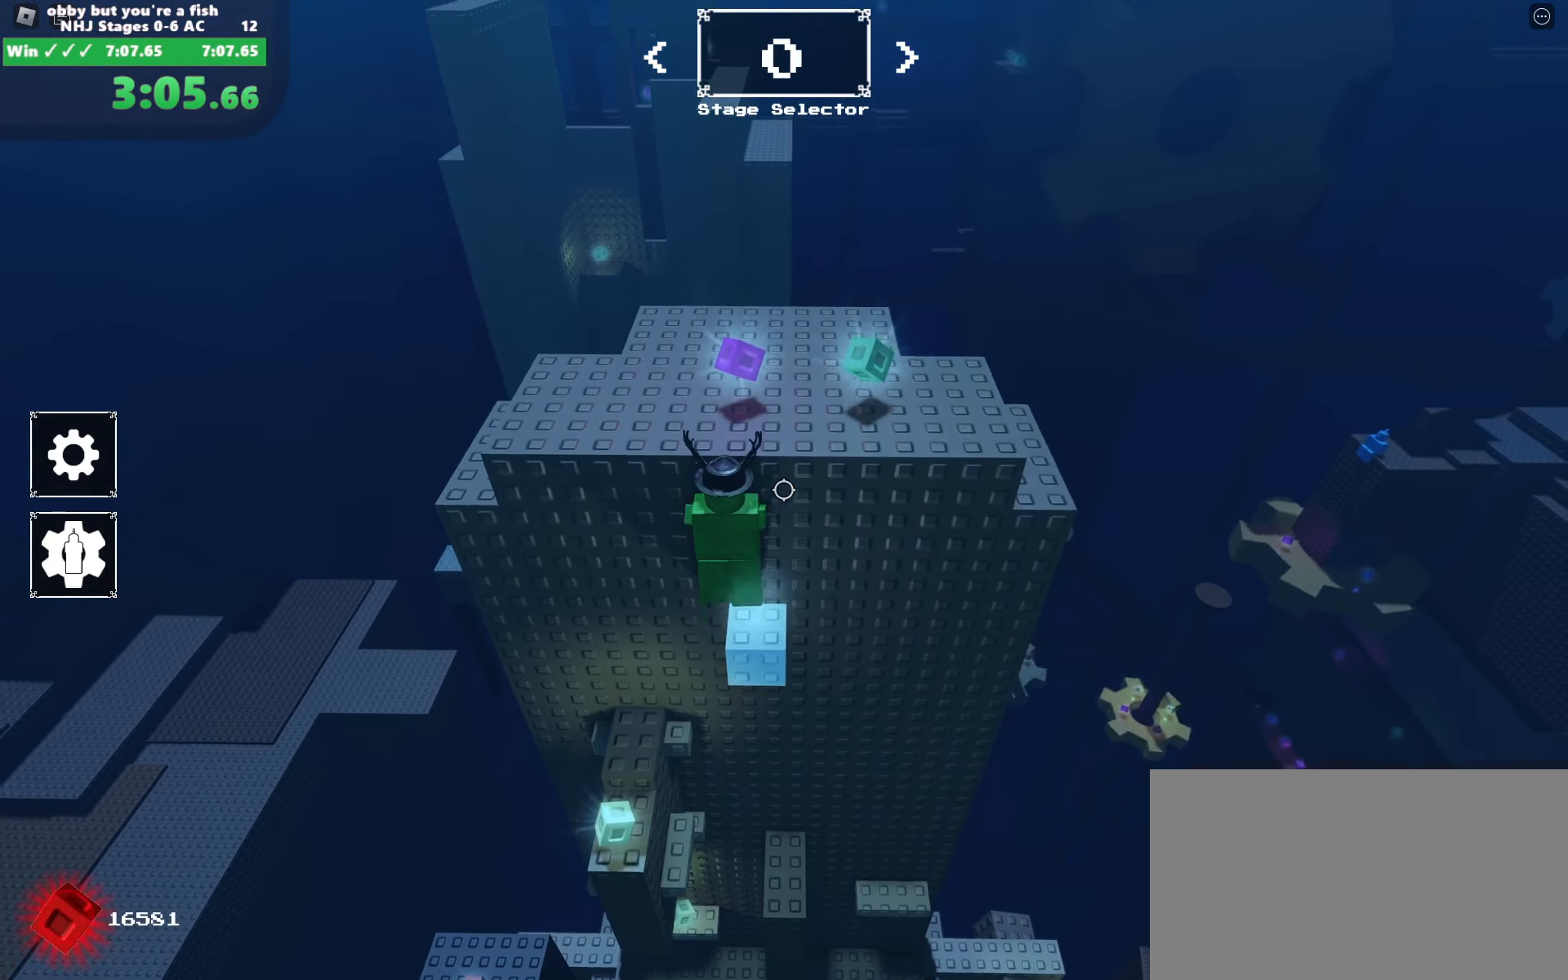
{"dt_ms": 500, "keys": ["w"], "mouse": ["right"], "events": [[117, "space", "up"], [117, "w", "down"]]}
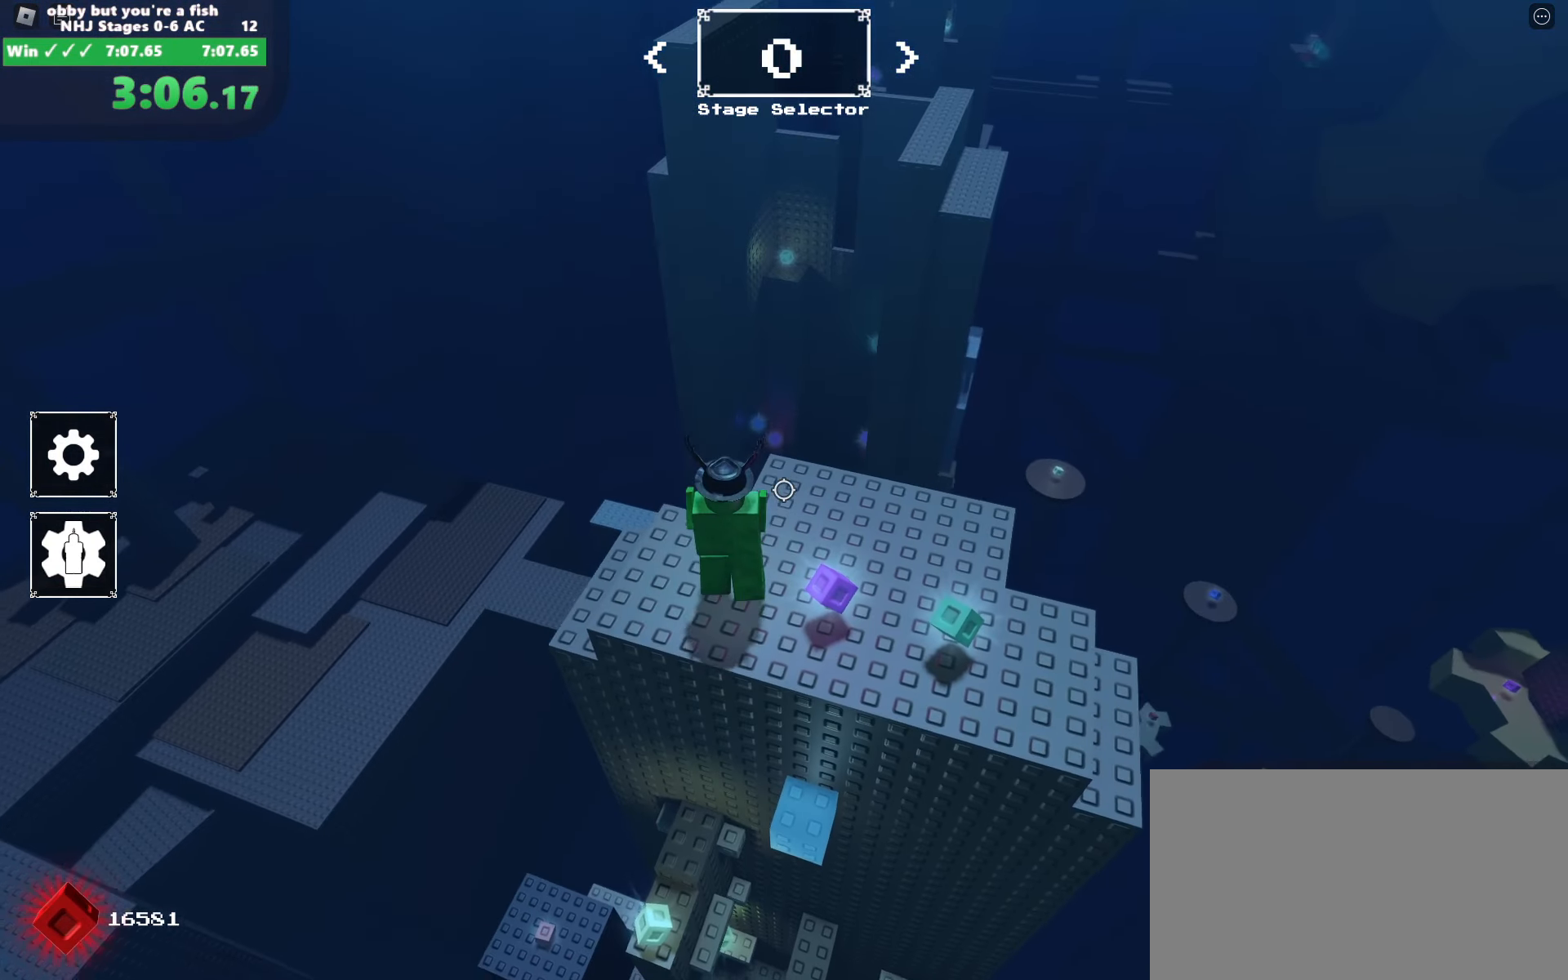
{"dt_ms": 500, "keys": ["d", "space", "w"], "mouse": ["right"], "events": [[267, "d", "down"], [350, "space", "down"]]}
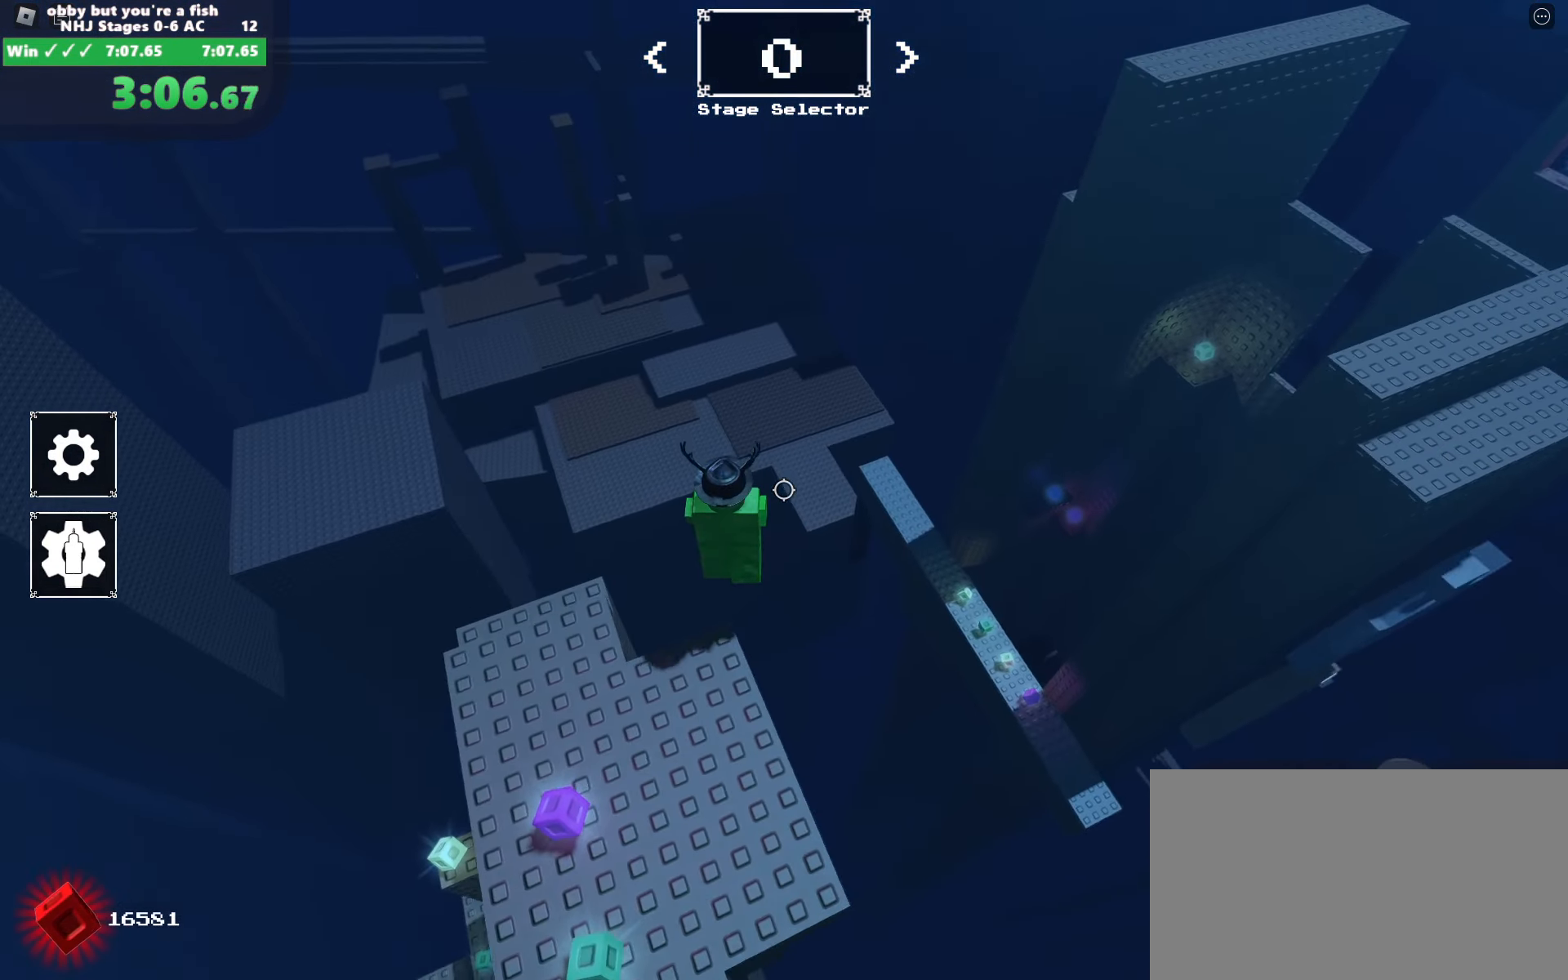
{"dt_ms": 500, "keys": ["d", "w"], "mouse": [], "events": [[50, "shift", "down"], [184, "shift", "up"], [234, "mouse_right", "up"], [234, "shift", "down"], [384, "shift", "up"], [384, "space", "up"]]}
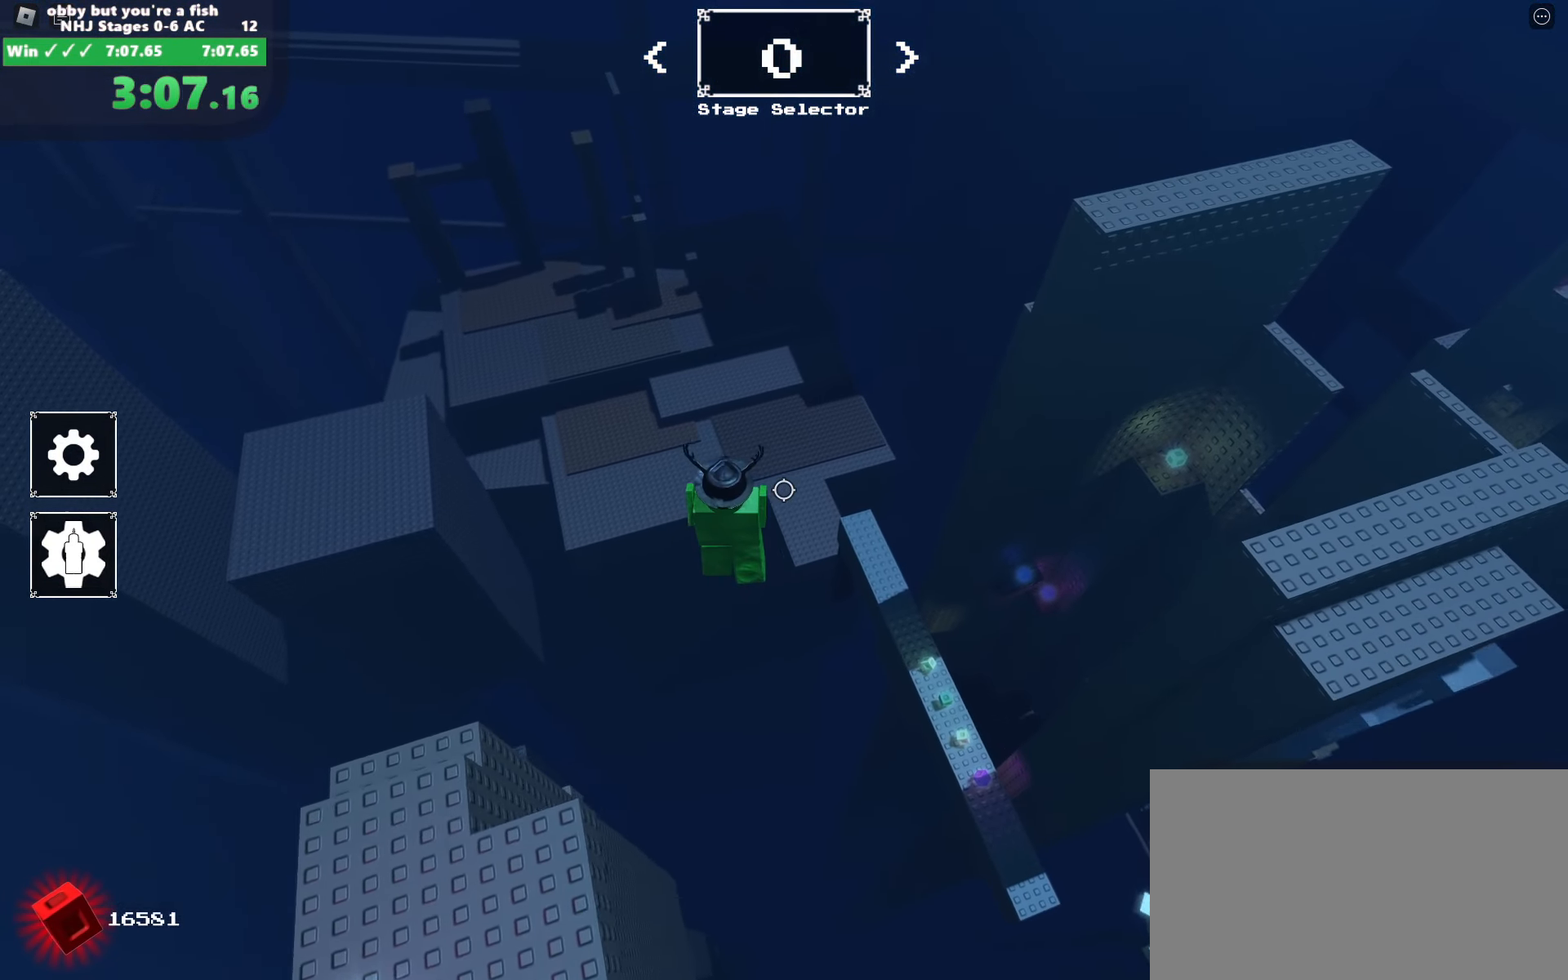
{"dt_ms": 500, "keys": ["d", "w"], "mouse": ["right"], "events": [[250, "mouse_right", "down"]]}
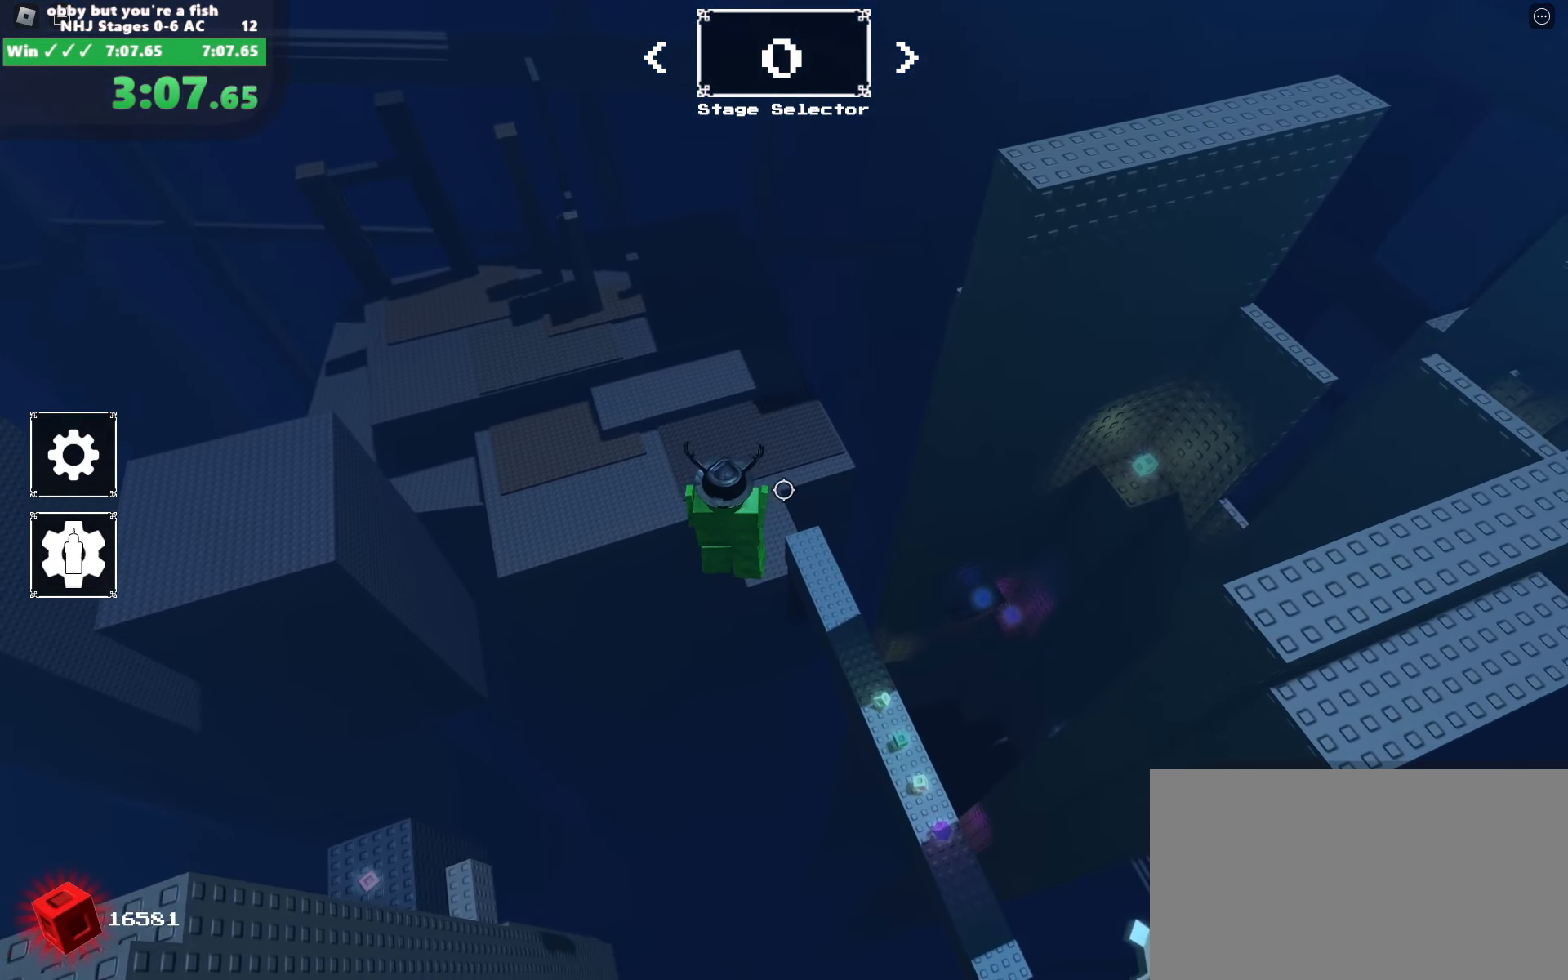
{"dt_ms": 500, "keys": ["d", "w"], "mouse": ["right"], "events": [[134, "mouse_wheel", "down"], [217, "mouse_wheel", "up"]]}
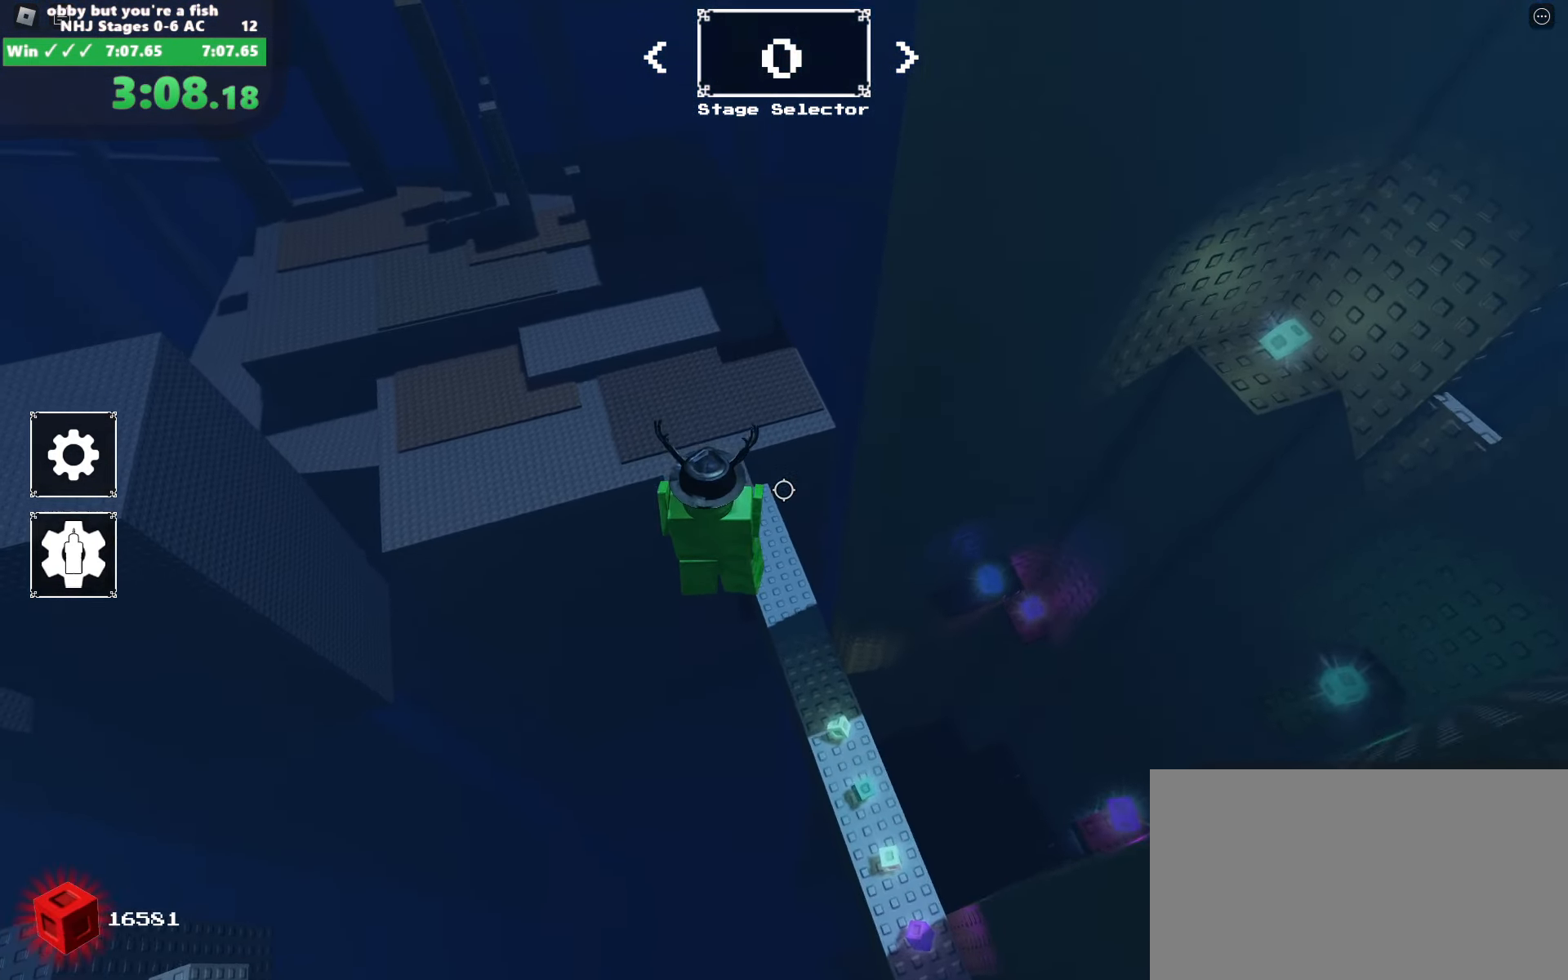
{"dt_ms": 500, "keys": ["d"], "mouse": ["right"], "events": [[466, "w", "up"]]}
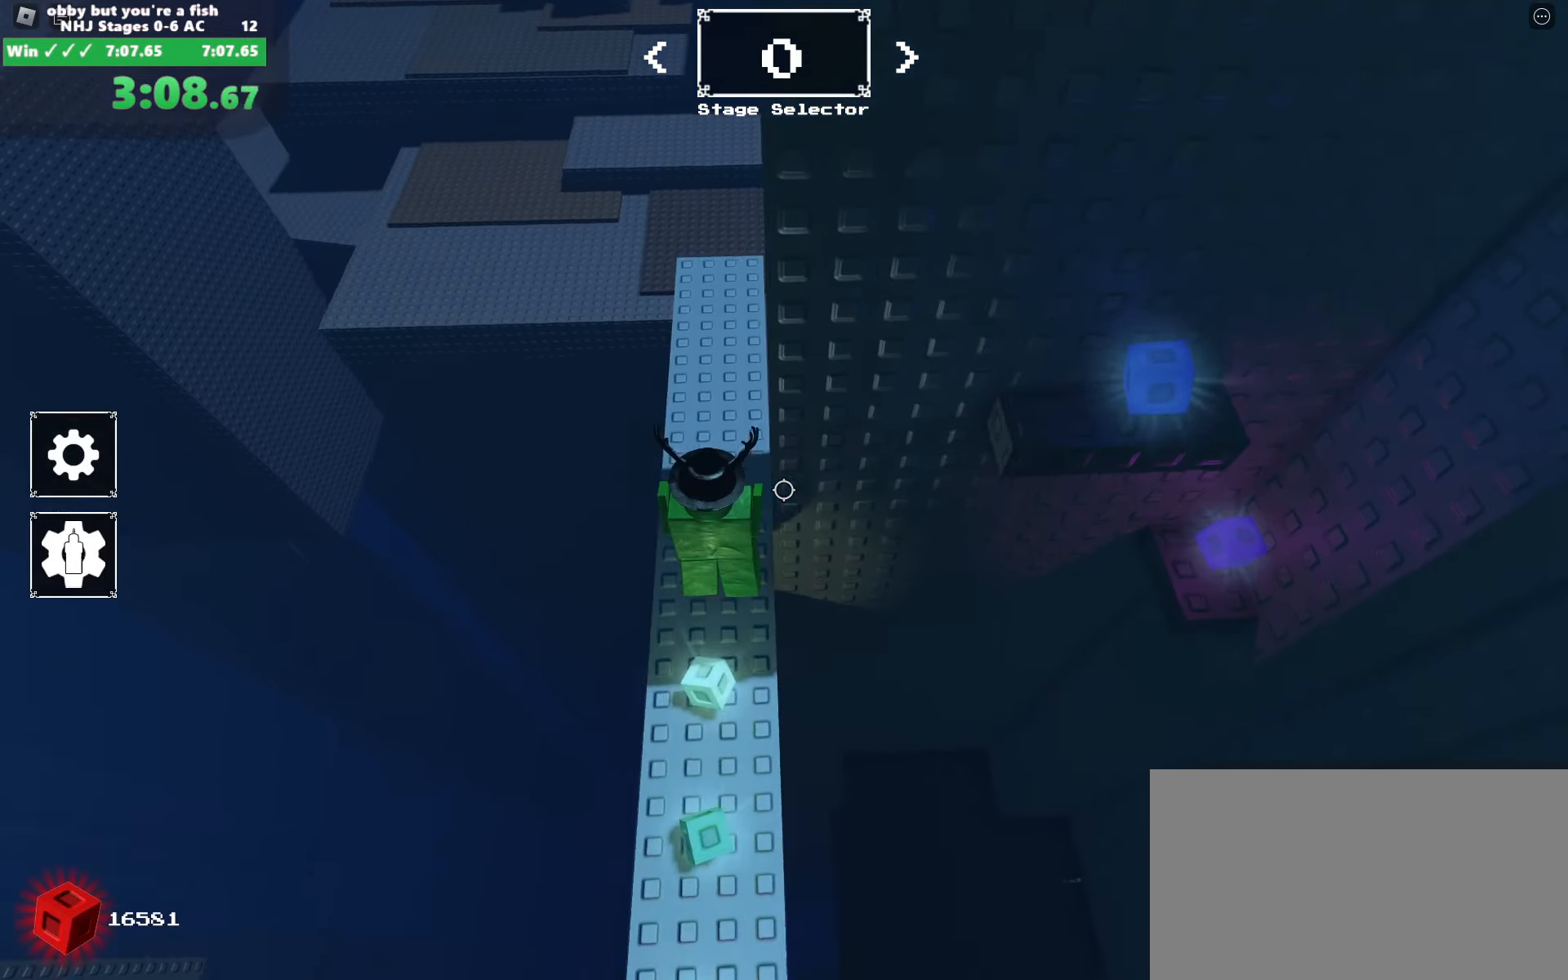
{"dt_ms": 500, "keys": [], "mouse": ["right"], "events": [[116, "w", "down"], [183, "space", "down"], [250, "d", "up"], [250, "w", "up"], [300, "space", "up"]]}
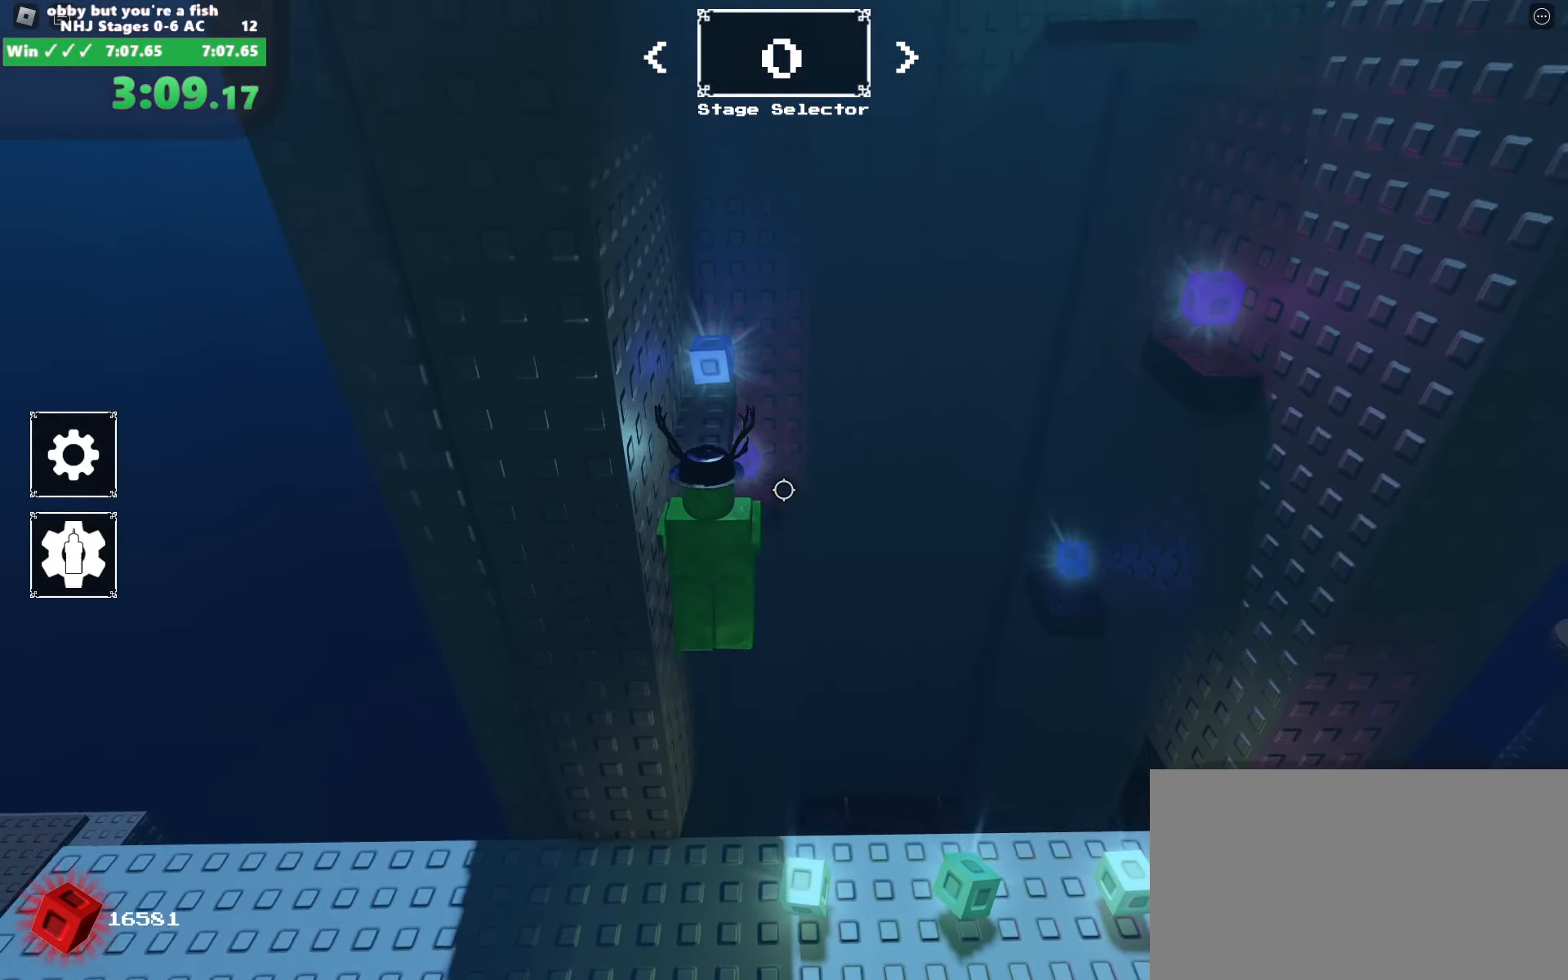
{"dt_ms": 500, "keys": ["w"], "mouse": ["right"], "events": [[83, "w", "down"]]}